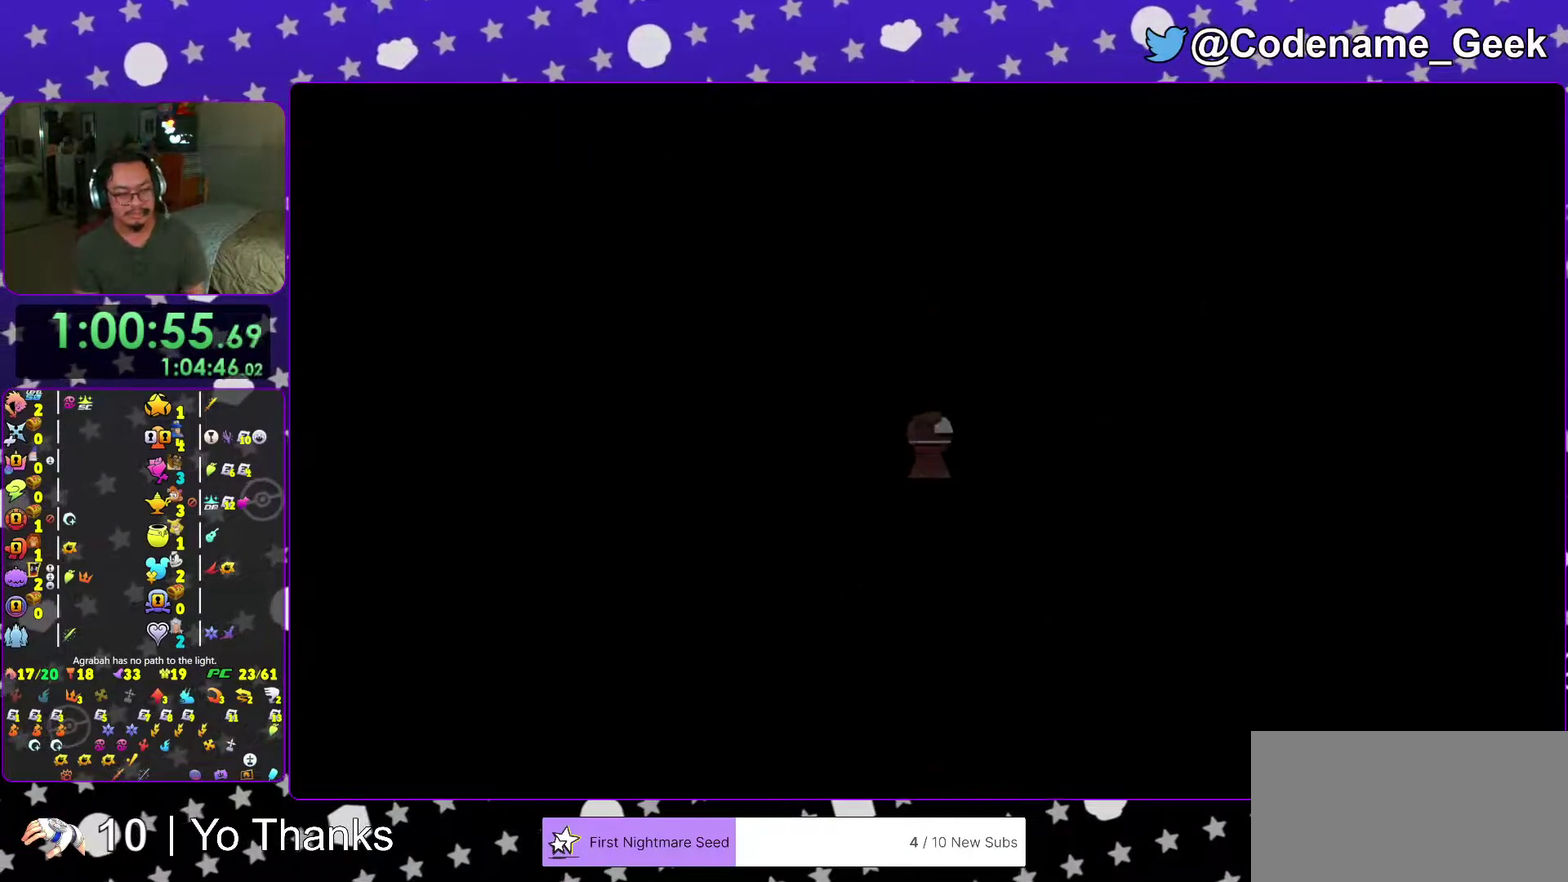
Gameplay with a controller (Nintendo layout); each line is a JSON object with the inputs held at the frame after it (dt_ms = milliseconds from this image to that frame). "events" lists button and stick changes between this image and that frame as [ms after this image, input, new state], when the widget could be followed in between. This overlay highlights the sticks when they move; stick clicks (L3 R3) are not distinguishable. Not read: L3 R3 SELECT START.
{"dt_ms": 501, "buttons": [], "left_stick": "center", "right_stick": "center", "events": [[17, "B", "down"], [134, "B", "up"], [134, "left_stick", "left"], [217, "B", "down"], [301, "B", "up"], [351, "left_stick", "center"], [384, "B", "down"], [467, "B", "up"]]}
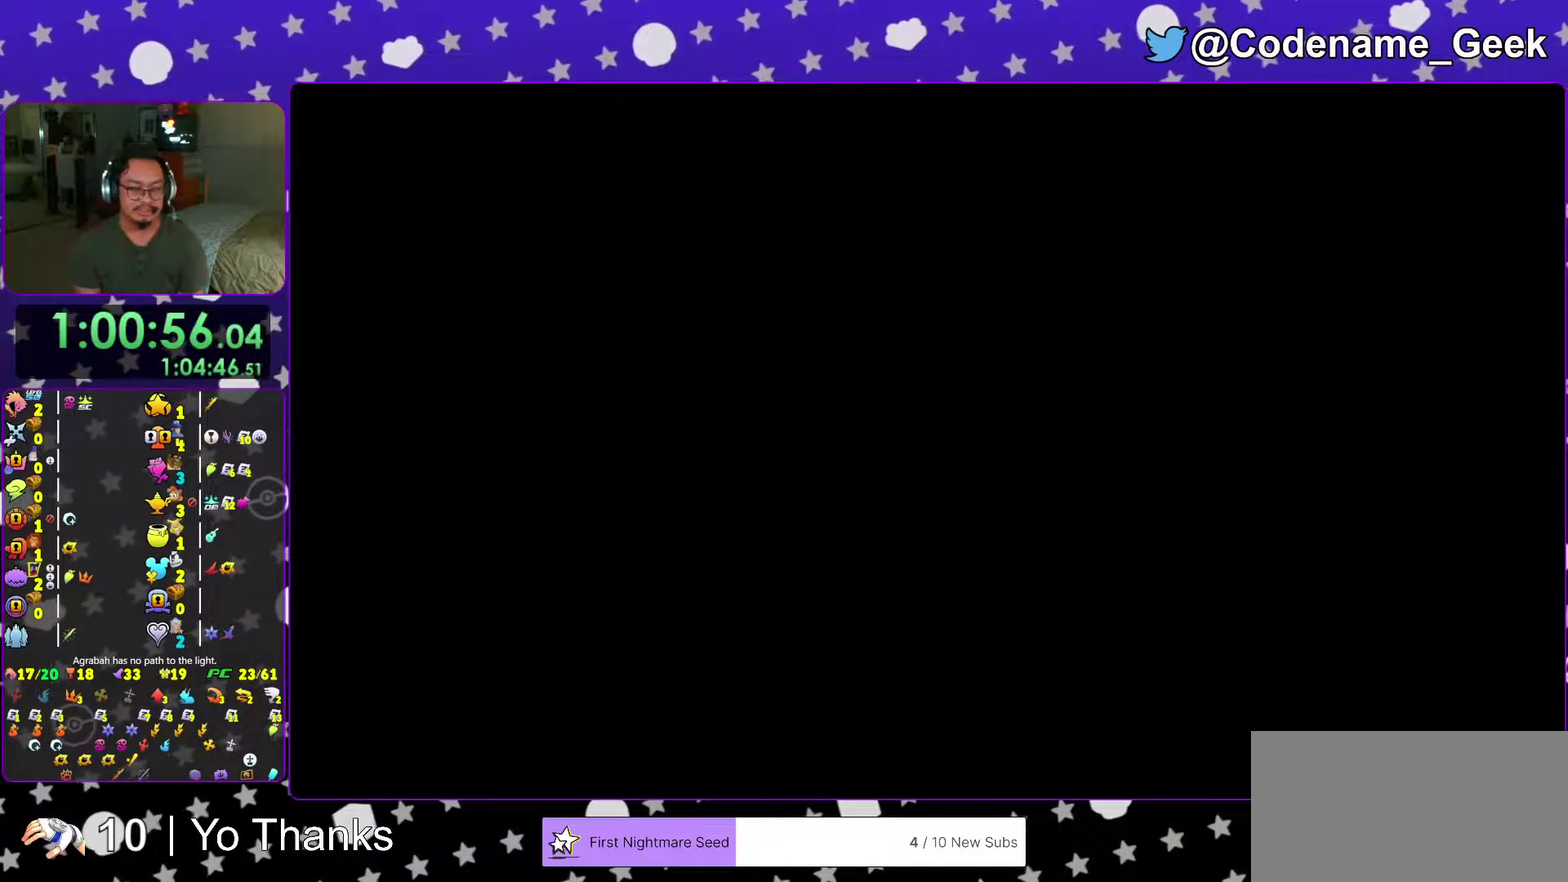
{"dt_ms": 500, "buttons": [], "left_stick": "center", "right_stick": "center"}
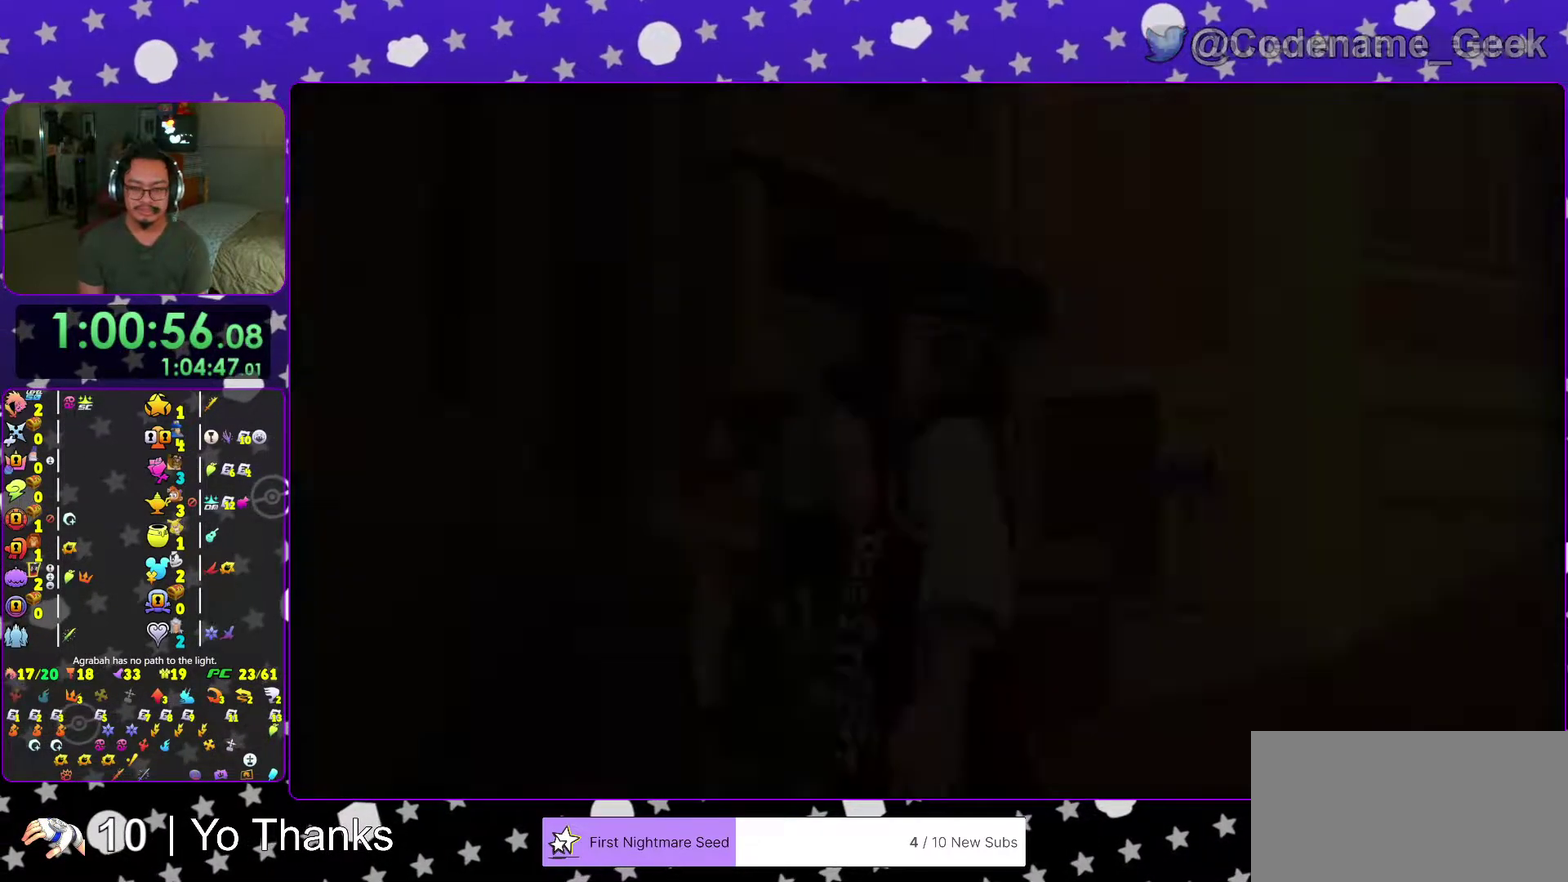
{"dt_ms": 484, "buttons": ["B"], "left_stick": "center", "right_stick": "center"}
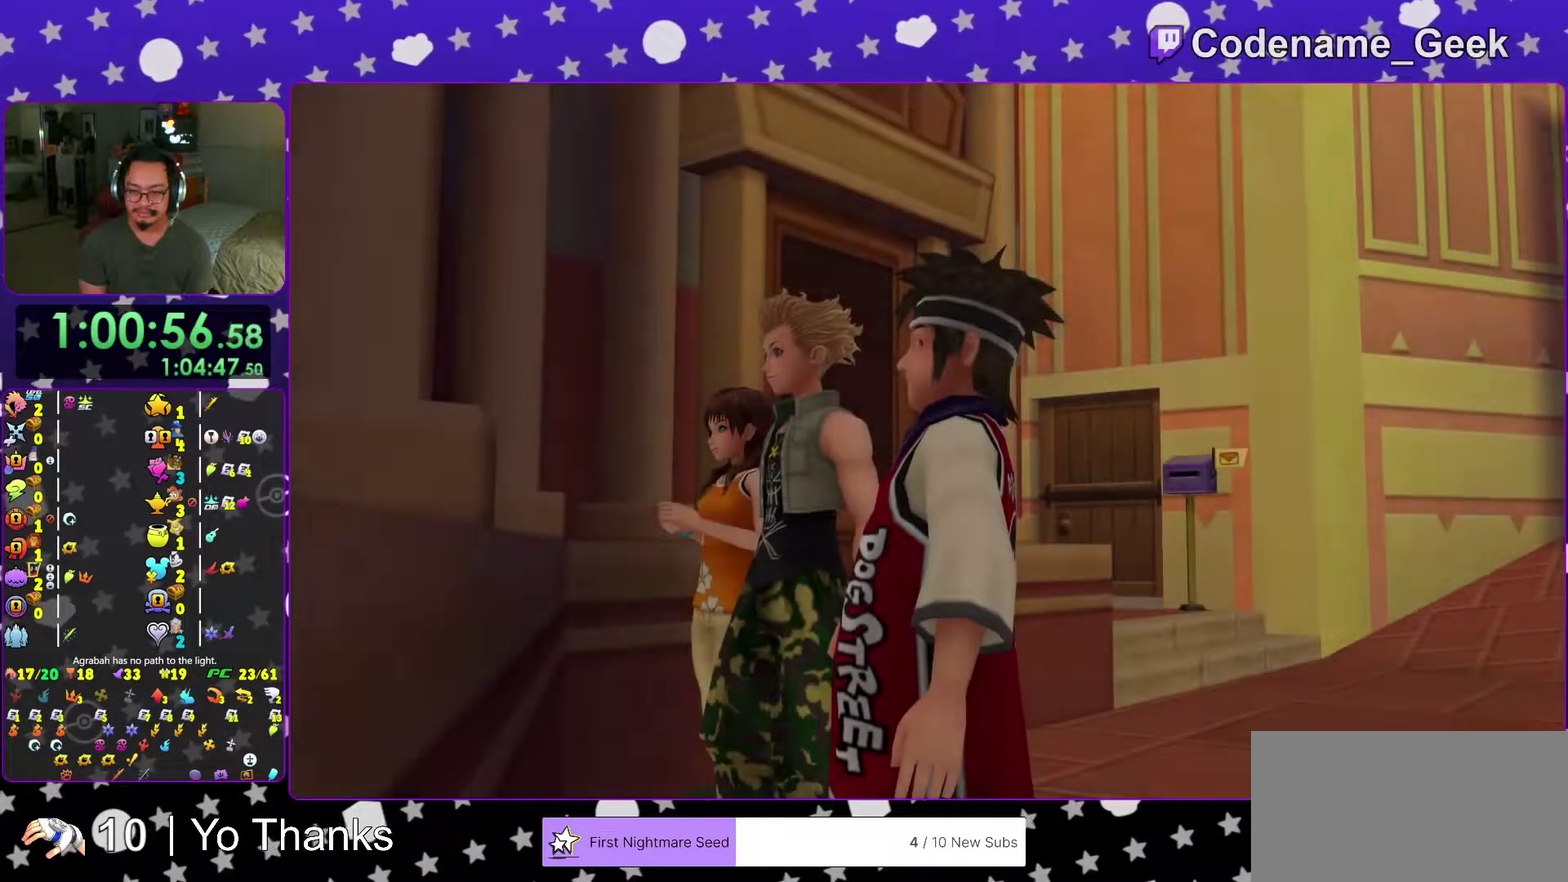
{"dt_ms": 501, "buttons": ["A"], "left_stick": "center", "right_stick": "center", "events": [[33, "B", "up"], [100, "B", "down"], [200, "B", "up"], [467, "A", "down"]]}
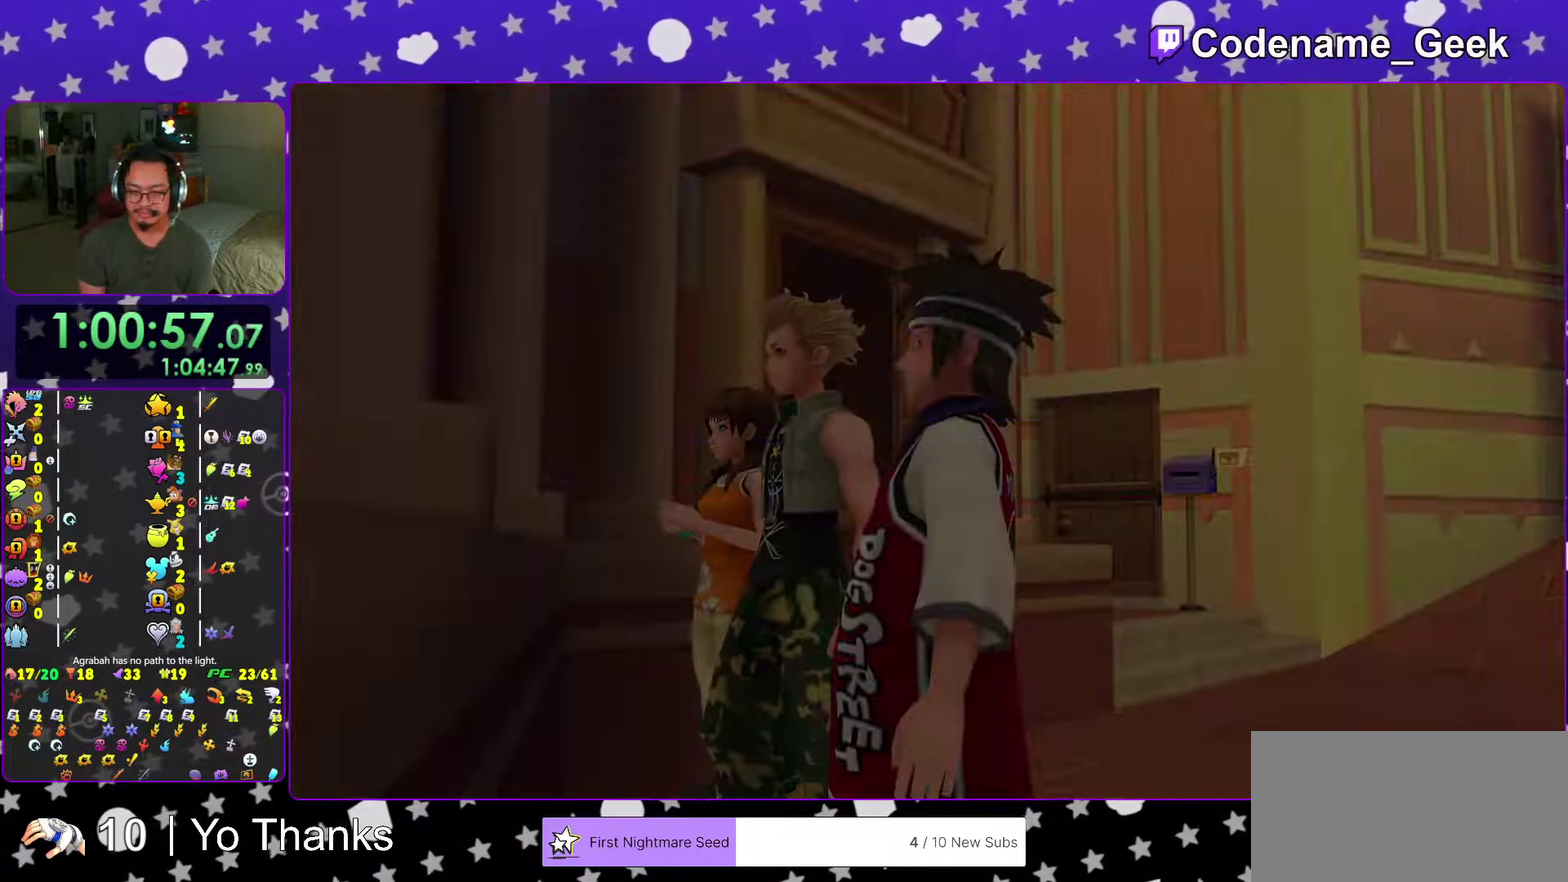
{"dt_ms": 600, "buttons": ["B"], "left_stick": "center", "right_stick": "center", "events": [[16, "left_stick", "down-right"], [233, "B", "down"], [250, "A", "up"], [300, "A", "down"], [350, "B", "up"], [467, "A", "up"], [467, "B", "down"], [483, "left_stick", "center"], [550, "A", "down"], [550, "B", "up"], [600, "A", "up"], [600, "B", "down"]]}
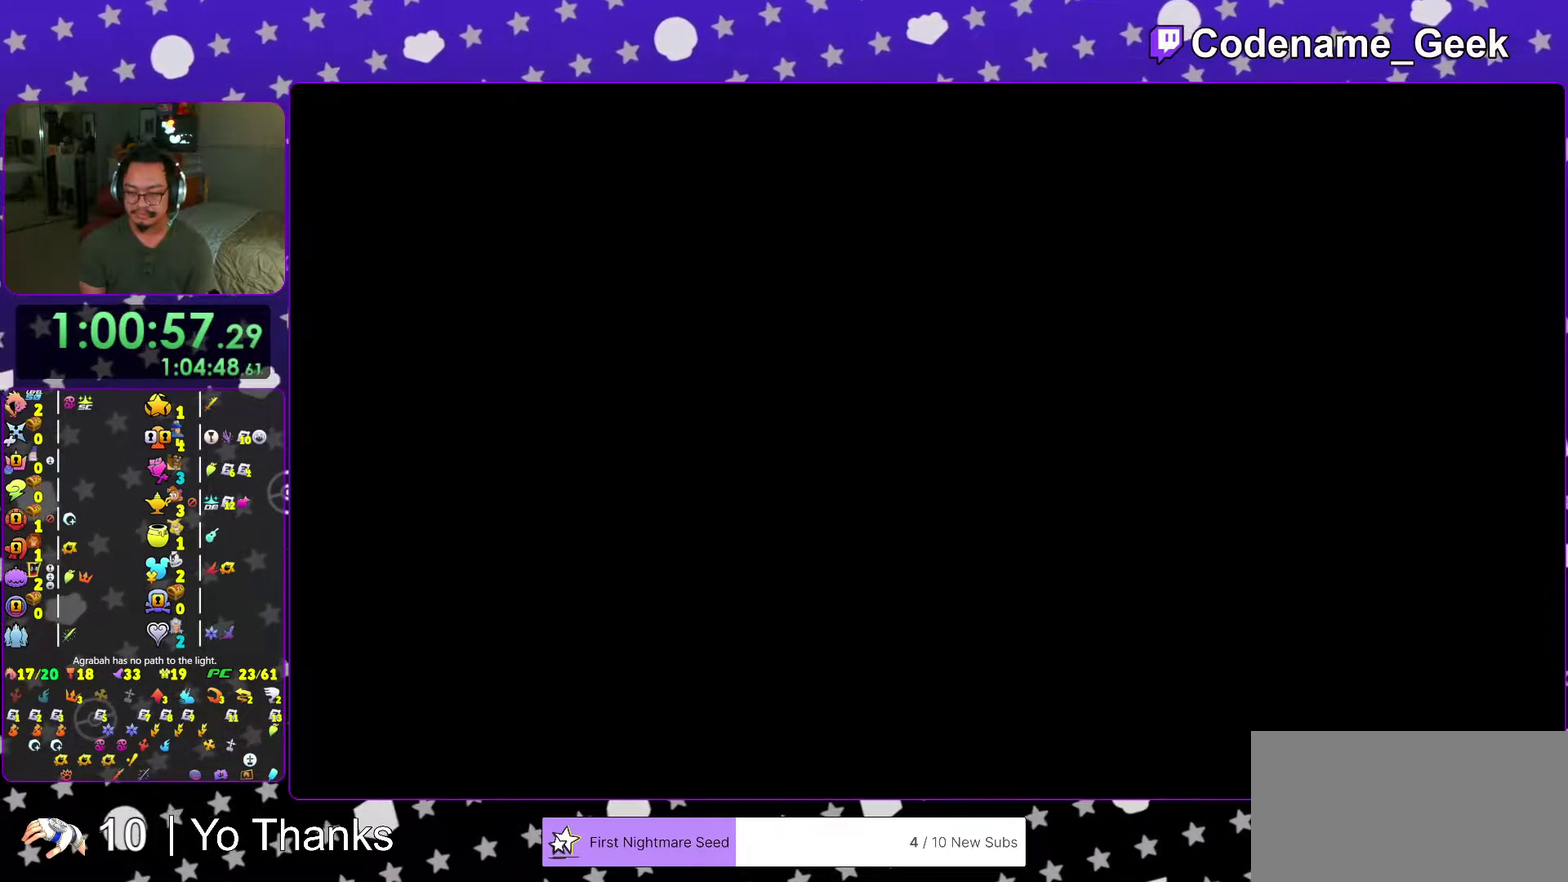
{"dt_ms": 401, "buttons": ["A"], "left_stick": "center", "right_stick": "center", "events": [[84, "A", "down"], [84, "B", "up"], [150, "A", "up"], [150, "B", "down"], [217, "A", "down"], [217, "B", "up"], [284, "A", "up"], [284, "B", "down"], [351, "A", "down"], [351, "B", "up"]]}
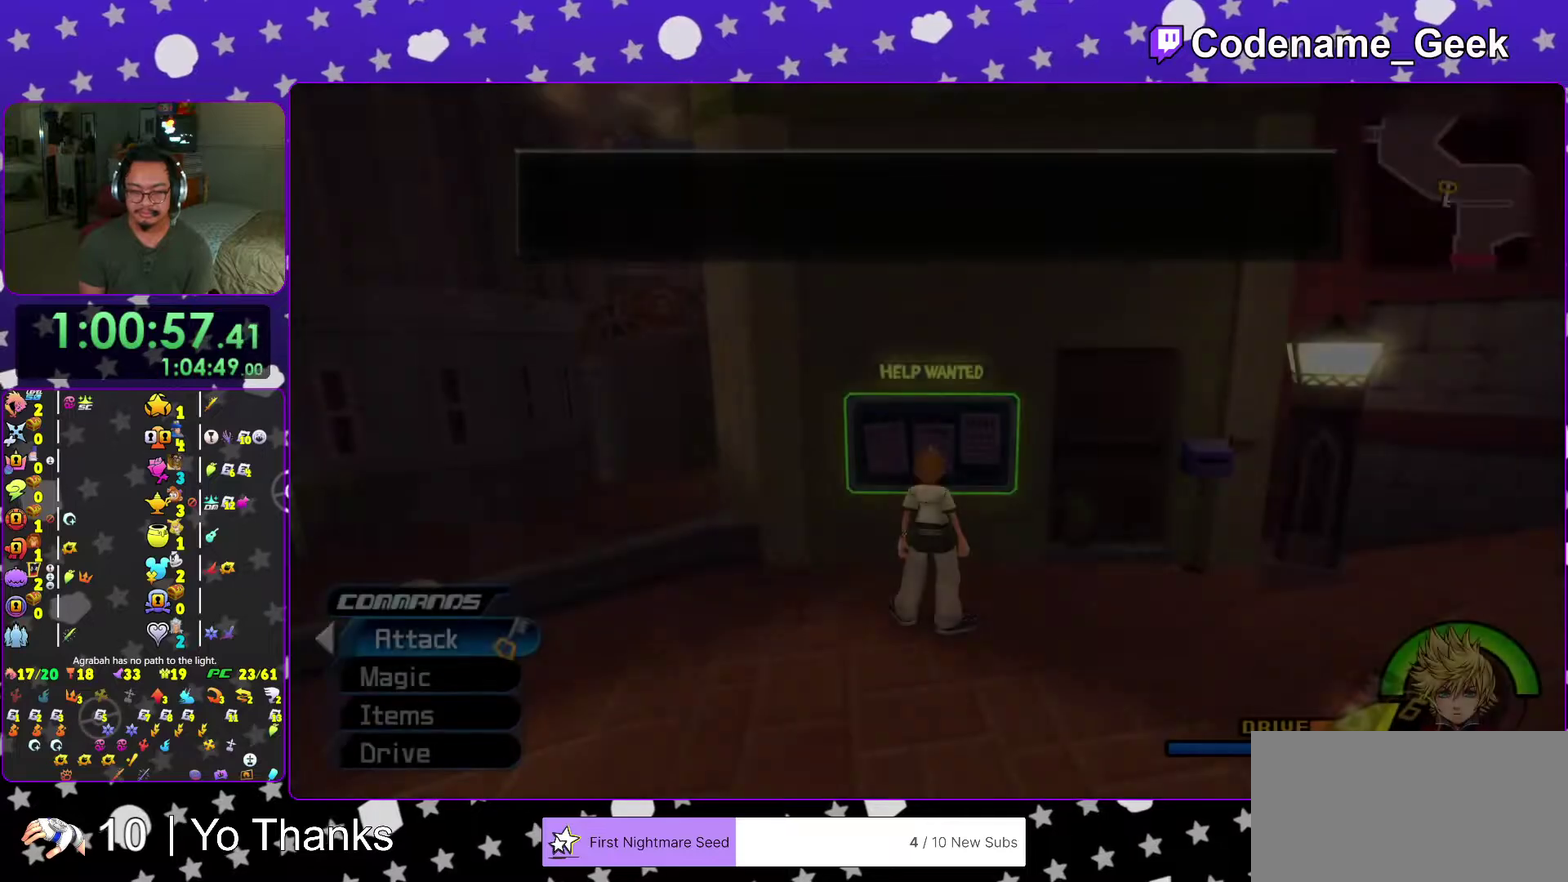
{"dt_ms": 500, "buttons": ["A"], "left_stick": "center", "right_stick": "center", "events": [[33, "A", "up"], [33, "B", "down"], [100, "A", "down"], [100, "B", "up"], [150, "A", "up"], [150, "B", "down"], [216, "A", "down"], [233, "B", "up"], [283, "A", "up"], [283, "B", "down"], [383, "A", "down"], [500, "B", "up"]]}
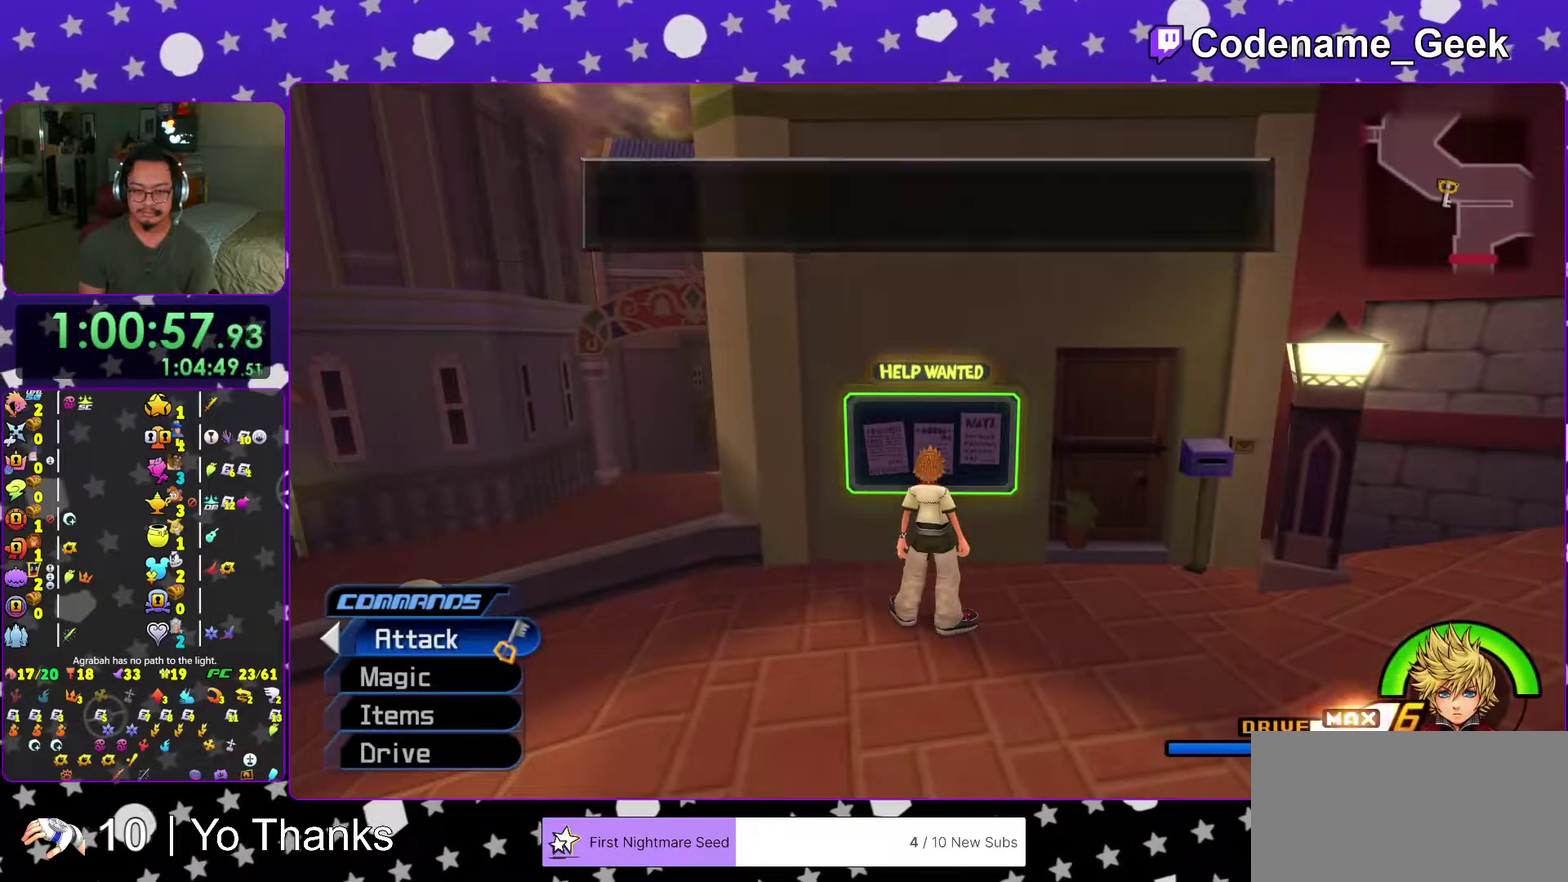
{"dt_ms": 501, "buttons": [], "left_stick": "center", "right_stick": "center", "events": [[84, "A", "up"], [100, "X", "down"], [284, "X", "up"]]}
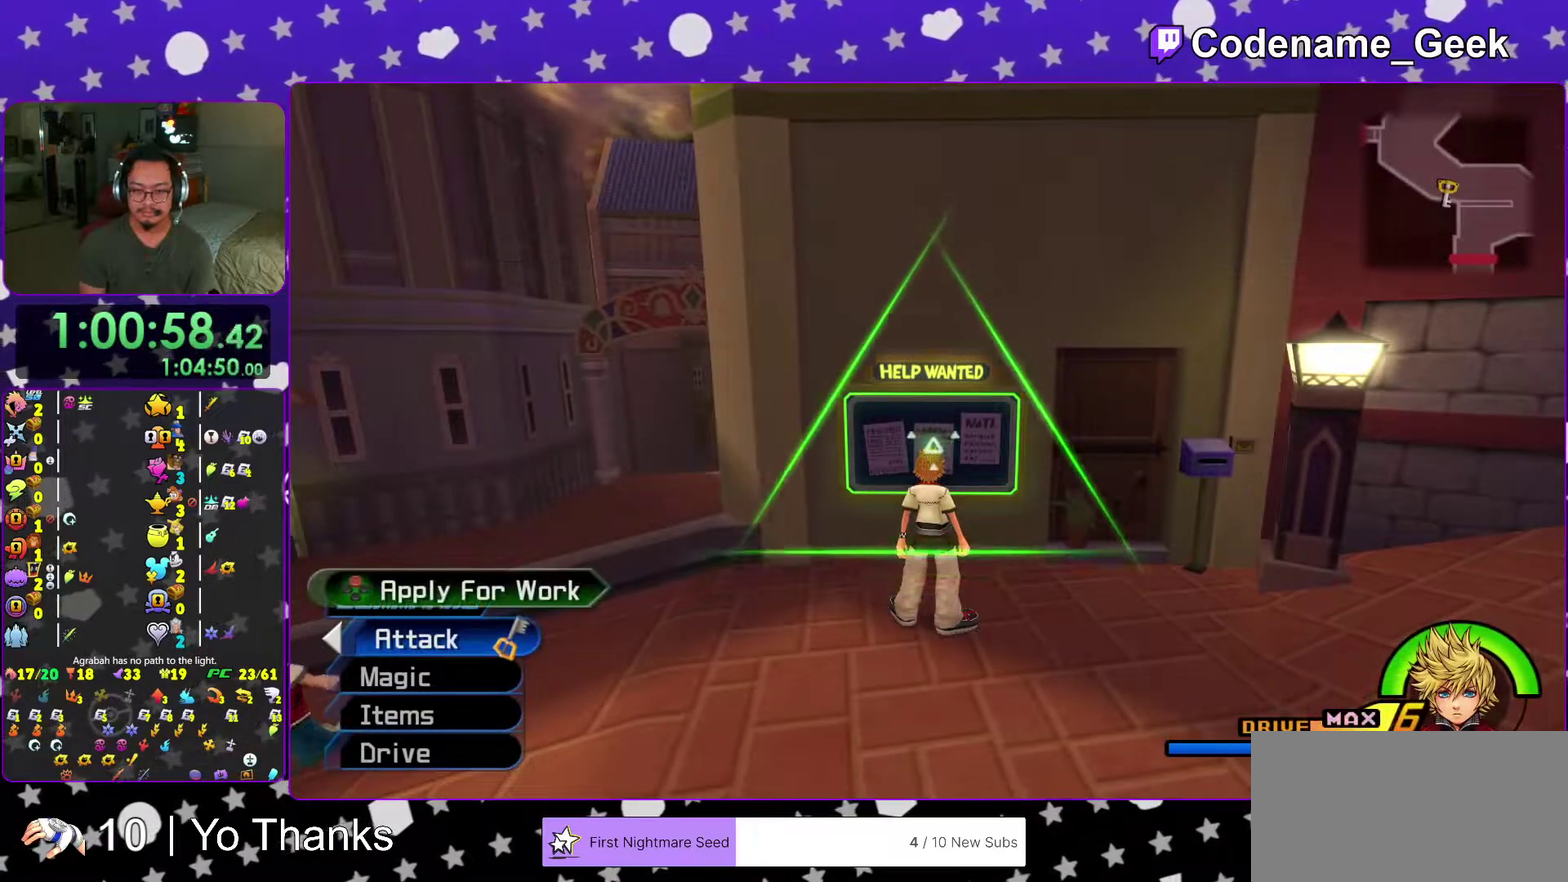
{"dt_ms": 600, "buttons": ["X"], "left_stick": "center", "right_stick": "center", "events": [[66, "A", "down"], [133, "A", "up"], [383, "X", "down"], [517, "X", "up"], [600, "X", "down"]]}
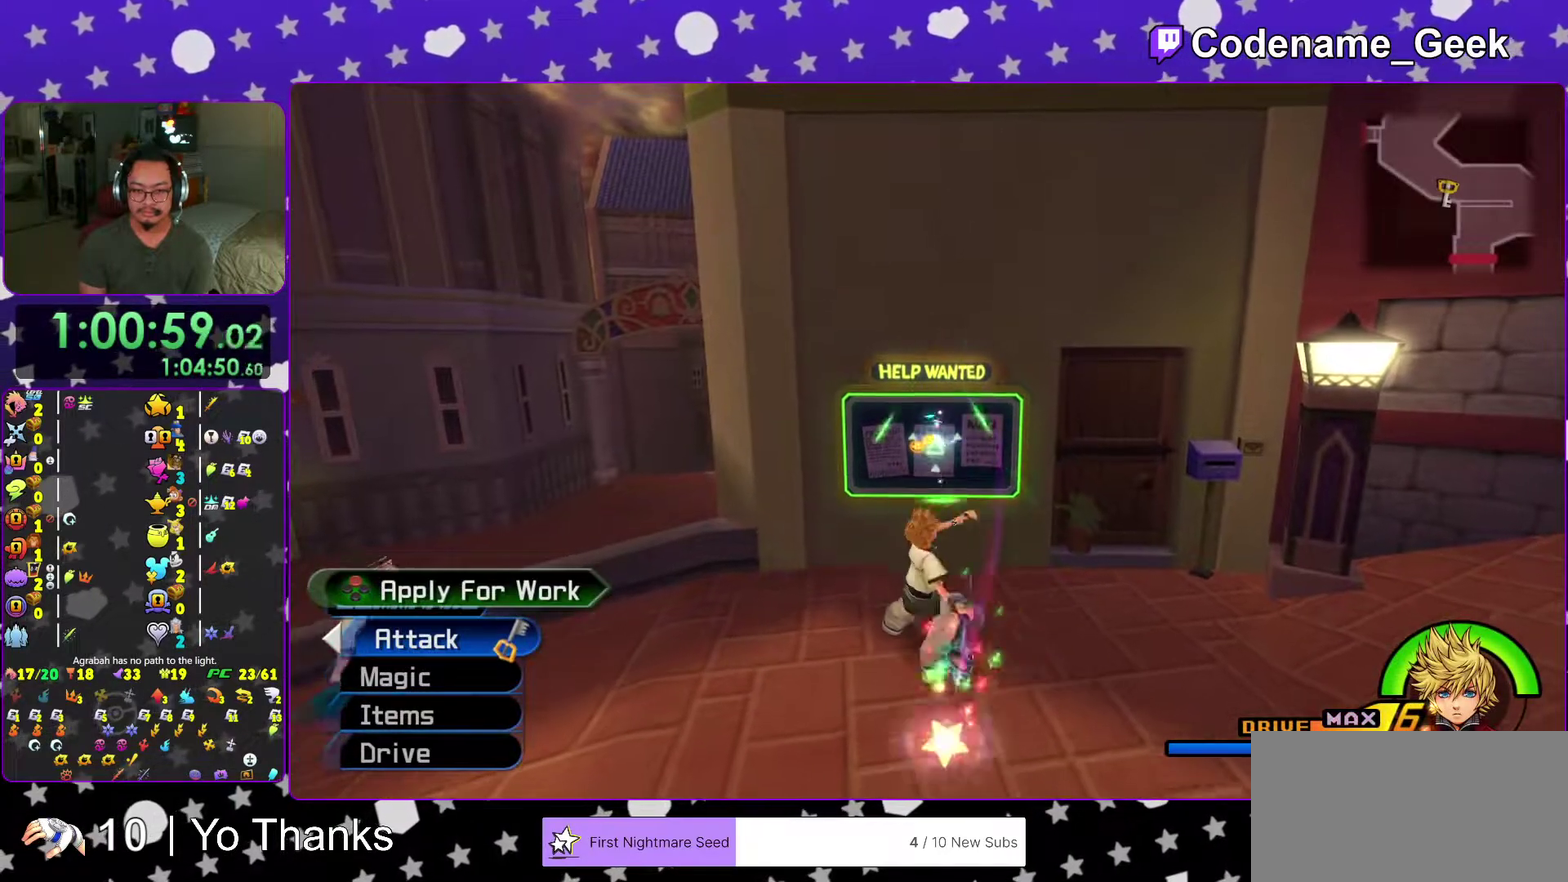
{"dt_ms": 401, "buttons": ["X"], "left_stick": "center", "right_stick": "center", "events": [[117, "X", "up"], [200, "X", "down"], [301, "X", "up"], [367, "X", "down"]]}
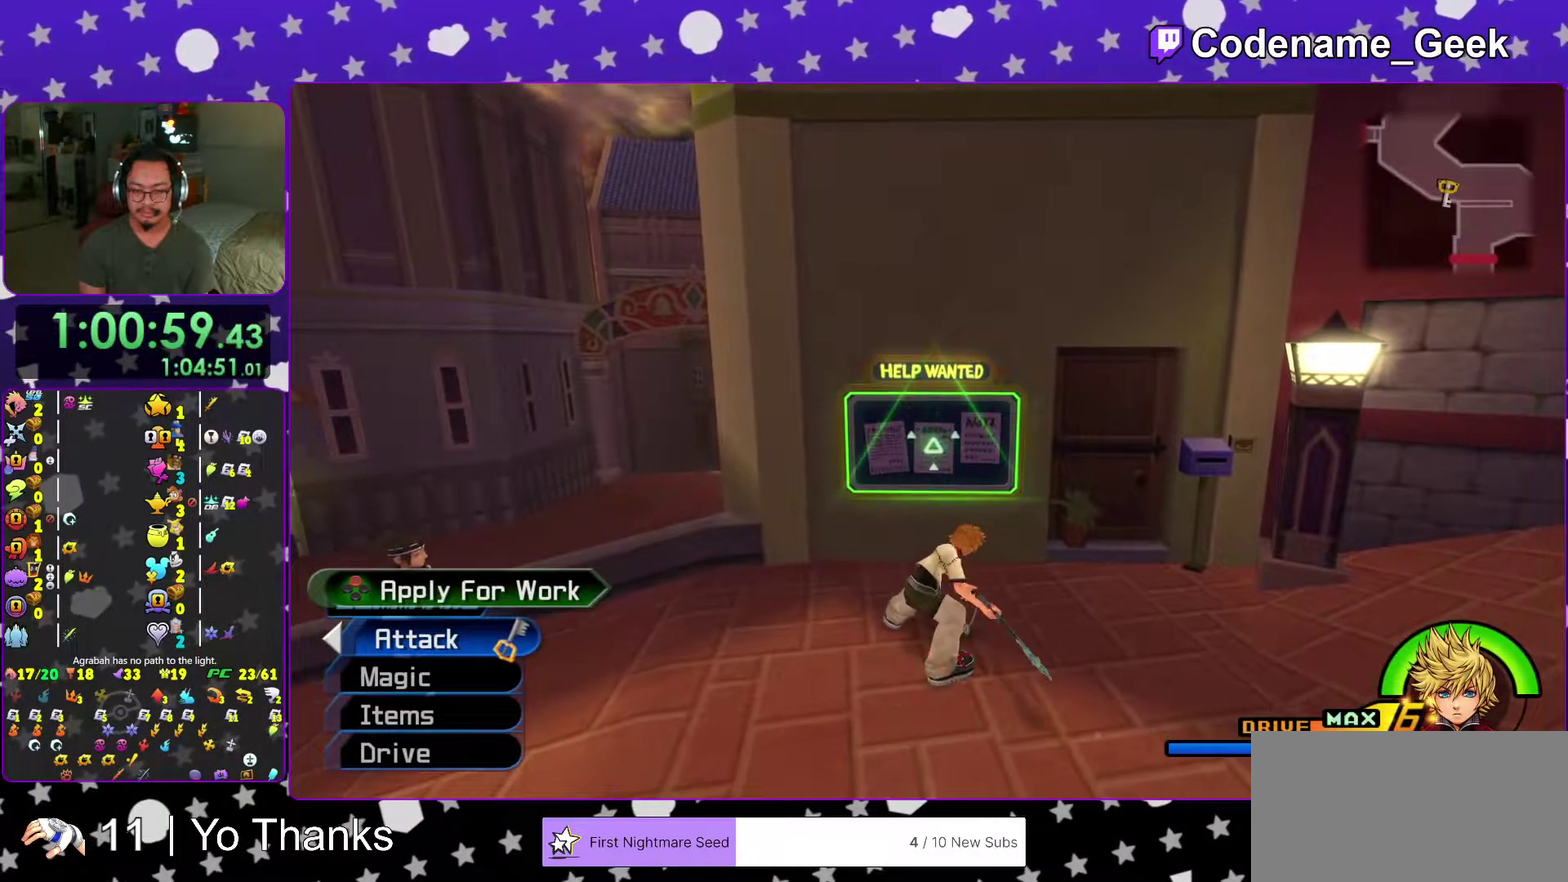
{"dt_ms": 600, "buttons": ["A"], "left_stick": "center", "right_stick": "center", "events": [[66, "X", "up"], [133, "X", "down"], [267, "X", "up"], [333, "X", "down"], [383, "X", "up"], [600, "A", "down"]]}
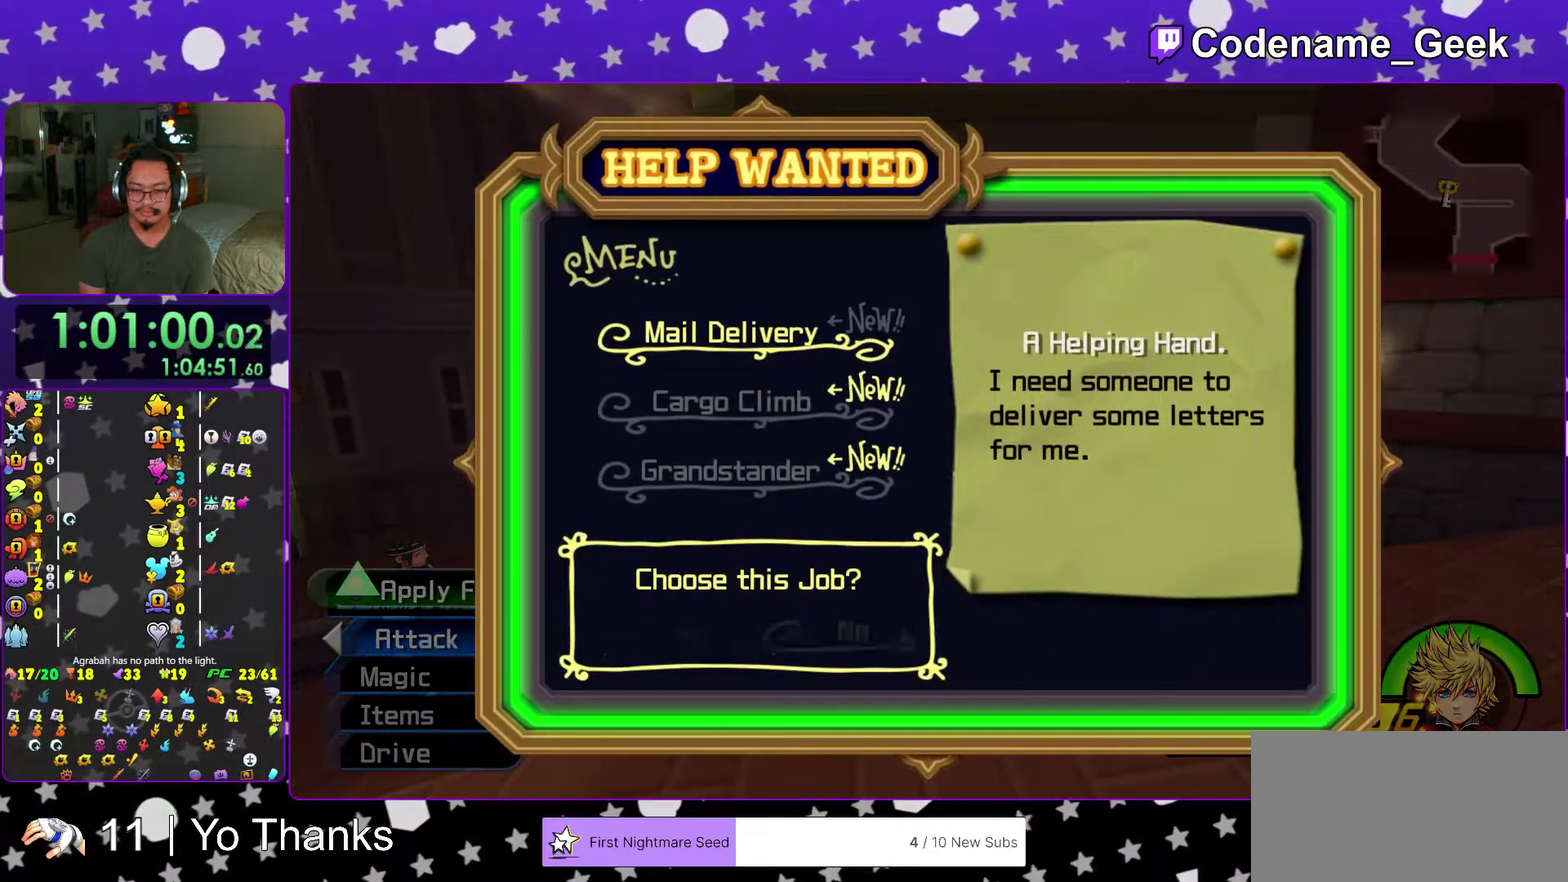
{"dt_ms": 401, "buttons": ["A"], "left_stick": "center", "right_stick": "center", "events": [[84, "A", "up"], [167, "A", "down"]]}
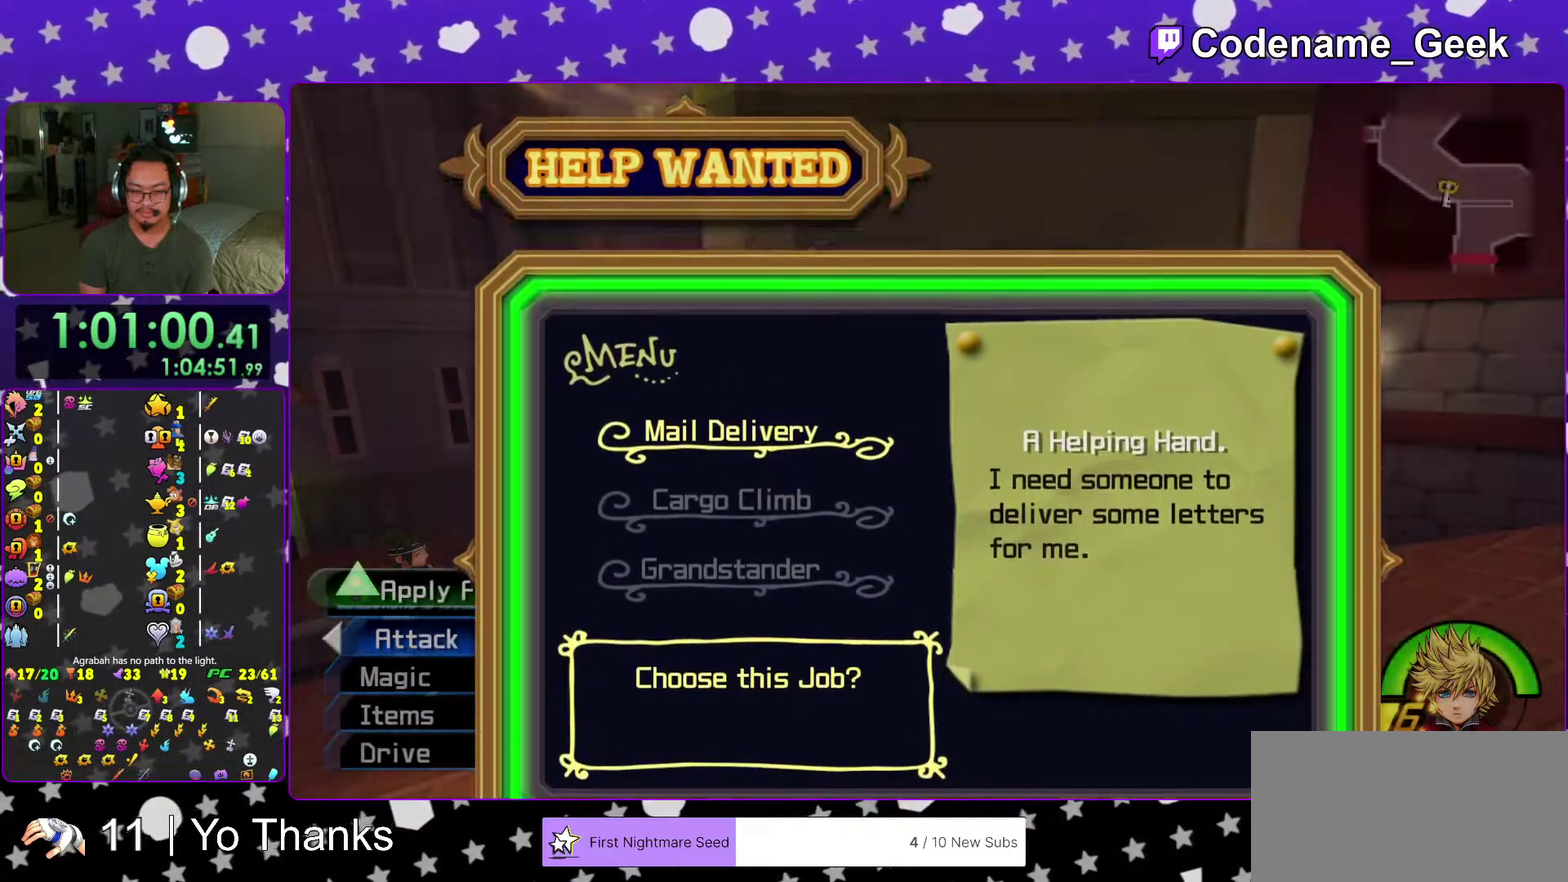
{"dt_ms": 600, "buttons": ["B"], "left_stick": "center", "right_stick": "center", "events": [[150, "B", "down"], [267, "A", "up"], [500, "A", "down"], [500, "B", "up"], [550, "A", "up"], [550, "B", "down"]]}
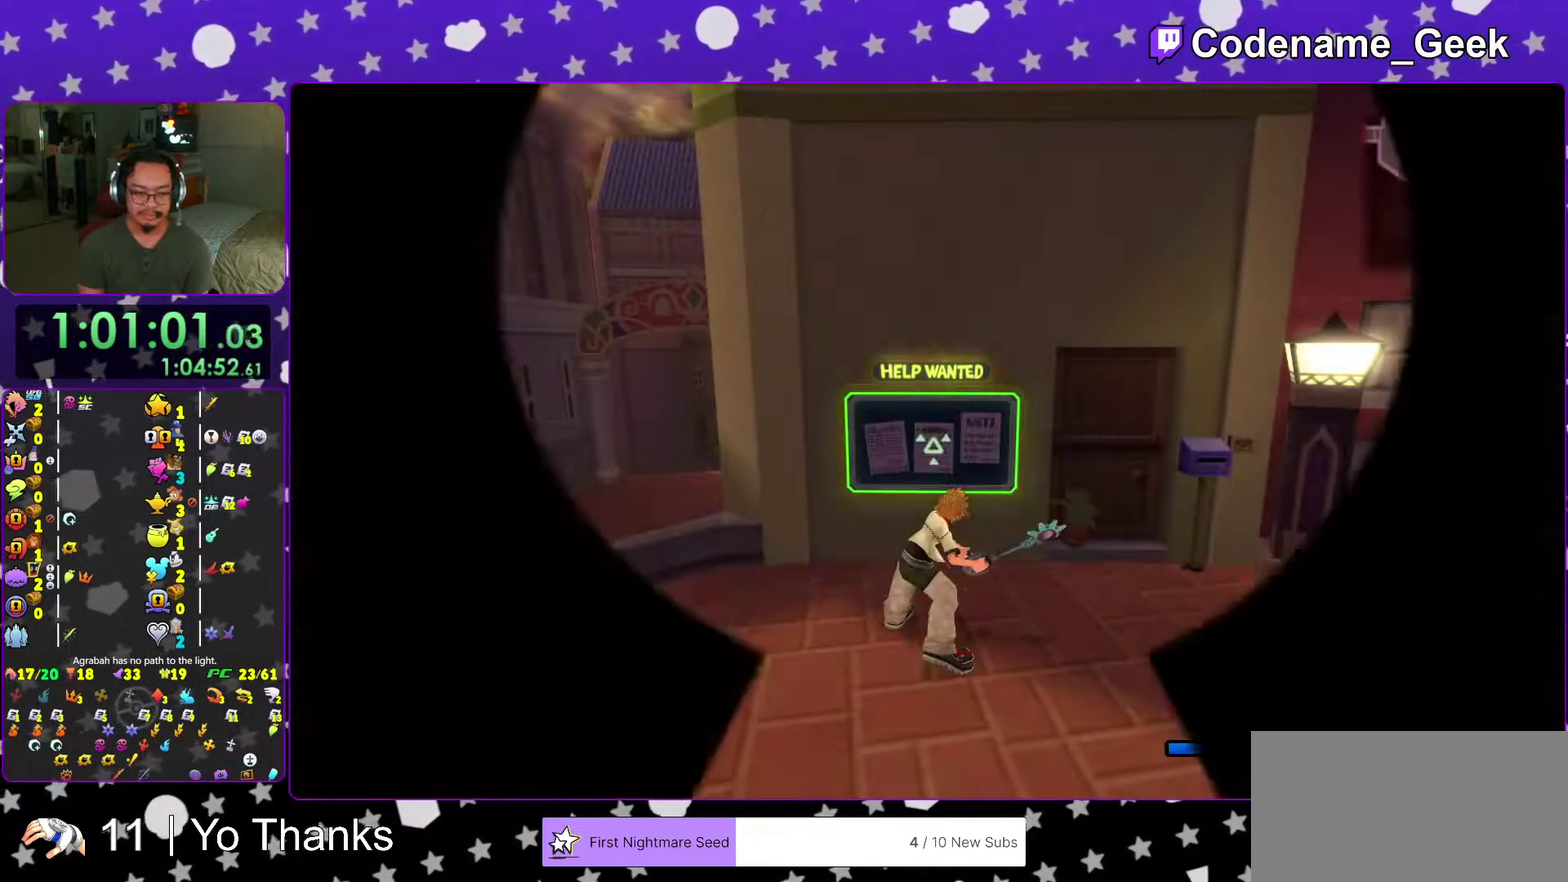
{"dt_ms": 401, "buttons": ["B"], "left_stick": "center", "right_stick": "center", "events": [[34, "B", "up"], [84, "B", "down"], [167, "B", "up"], [217, "B", "down"], [301, "A", "down"], [301, "B", "up"], [384, "A", "up"], [384, "B", "down"]]}
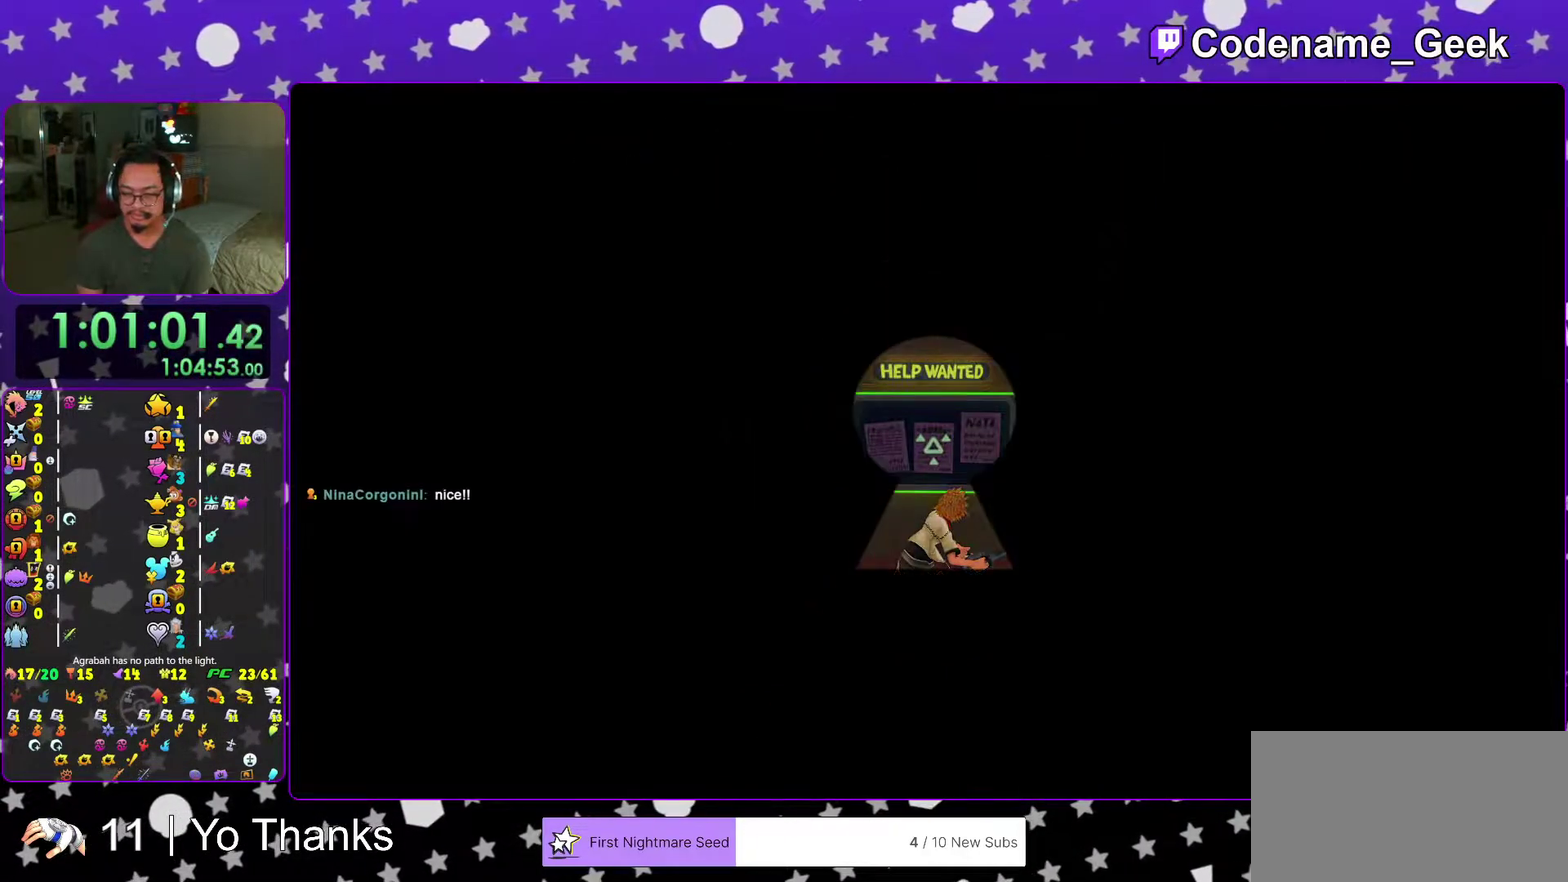
{"dt_ms": 600, "buttons": [], "left_stick": "center", "right_stick": "center", "events": [[50, "B", "up"], [66, "A", "down"], [133, "A", "up"], [133, "B", "down"], [183, "A", "down"], [183, "B", "up"], [250, "B", "down"], [267, "A", "up"], [317, "A", "down"], [317, "B", "up"], [417, "A", "up"], [417, "B", "down"], [483, "A", "down"], [483, "B", "up"], [567, "A", "up"]]}
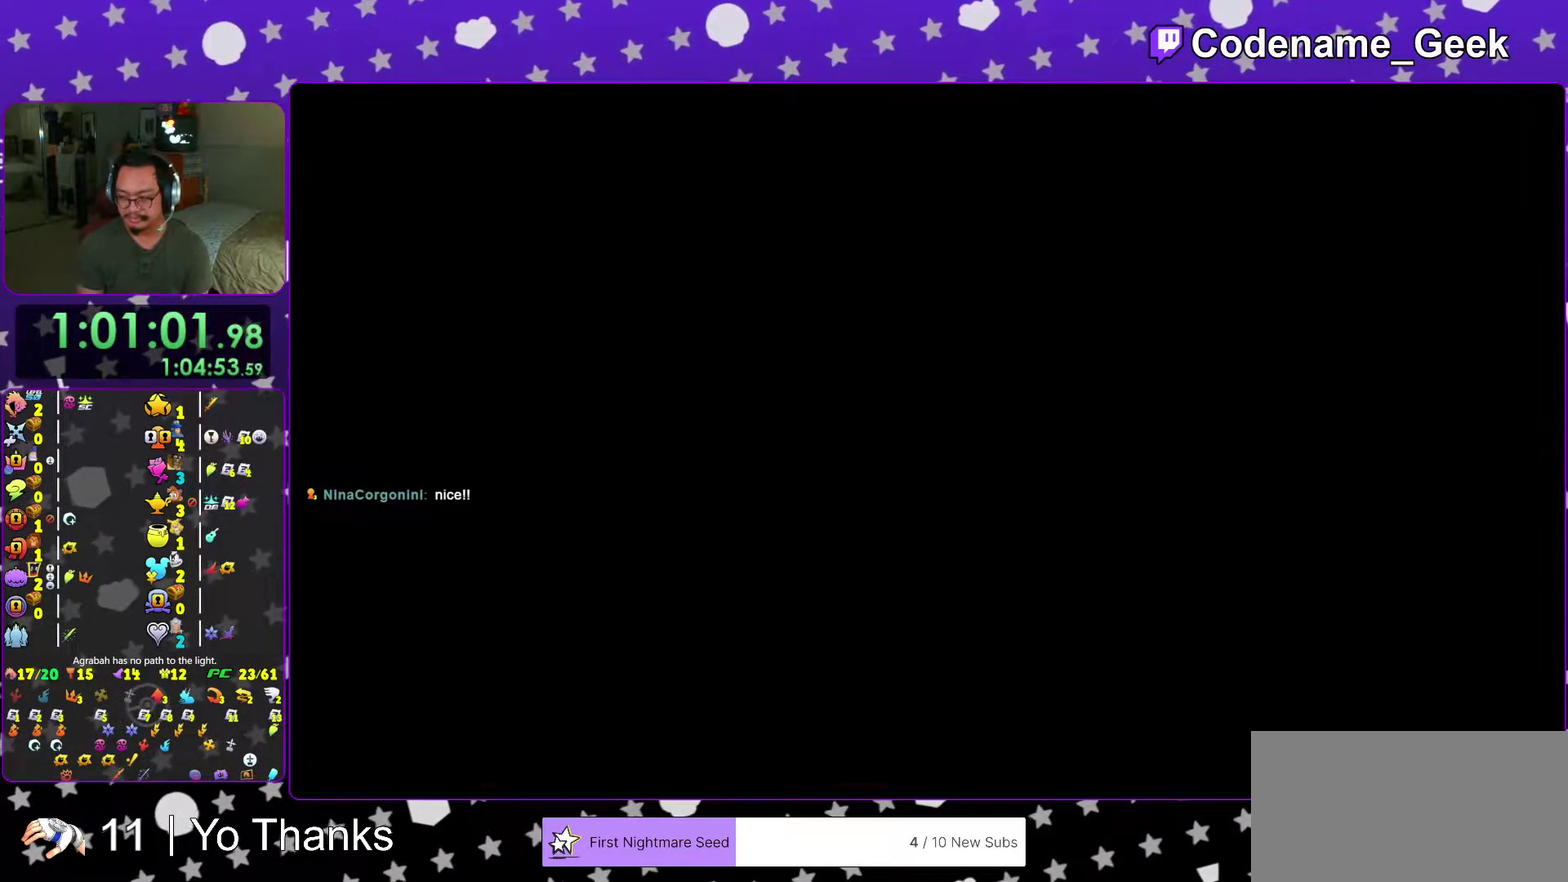
{"dt_ms": 401, "buttons": ["B"], "left_stick": "center", "right_stick": "center", "events": [[17, "A", "down"], [84, "A", "up"], [84, "B", "down"], [150, "A", "down"], [150, "B", "up"], [234, "A", "up"], [234, "B", "down"], [301, "A", "down"], [301, "B", "up"], [384, "A", "up"], [384, "B", "down"]]}
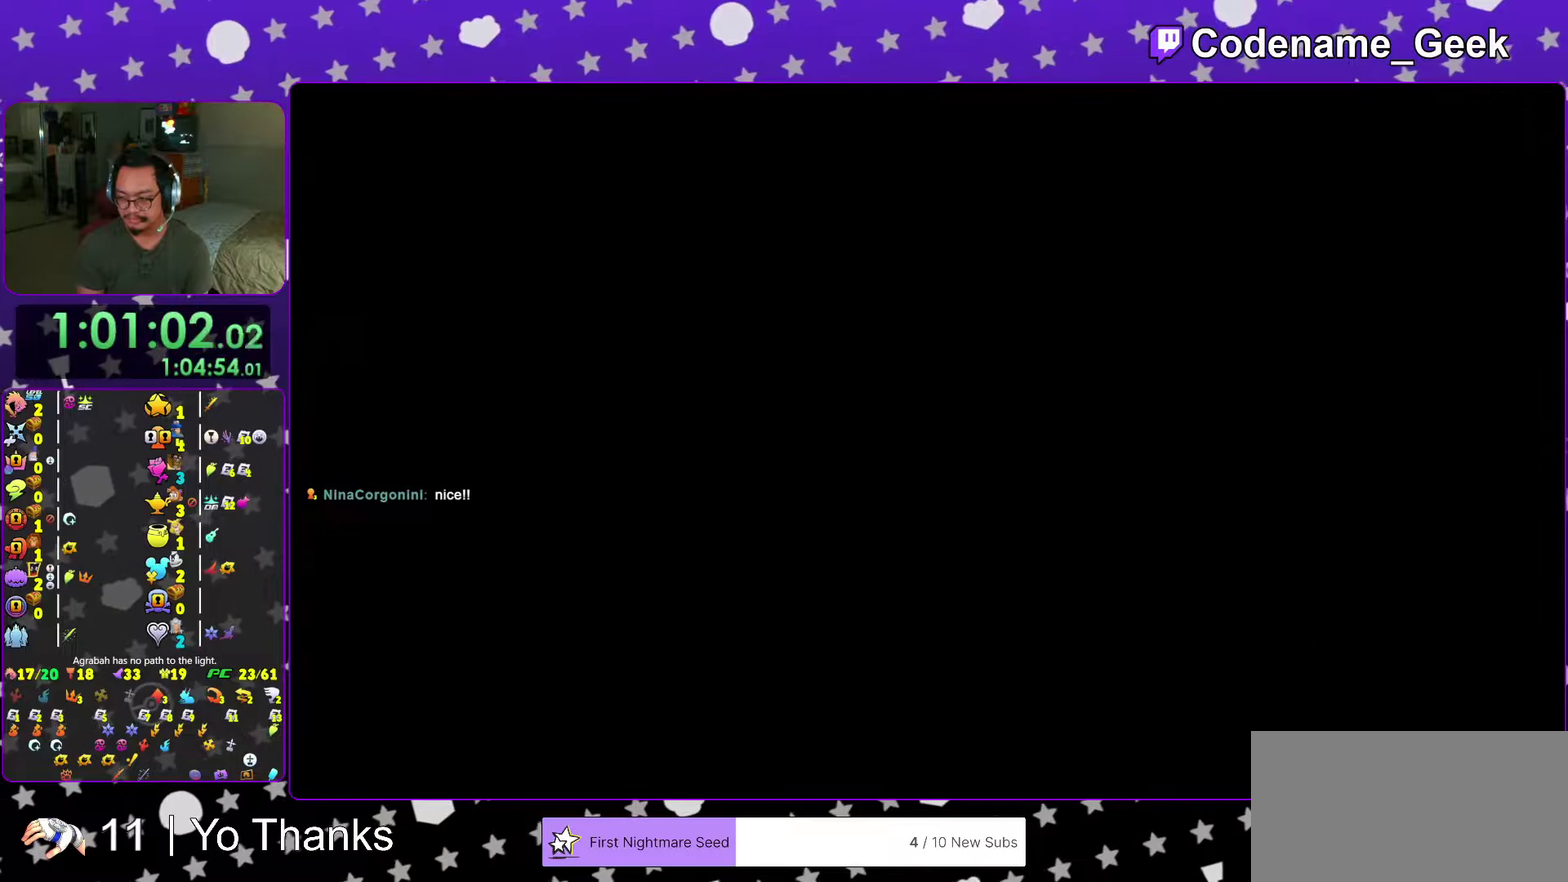
{"dt_ms": 700, "buttons": ["A", "B"], "left_stick": "center", "right_stick": "center", "events": [[33, "A", "down"], [33, "B", "up"], [100, "B", "down"], [133, "A", "up"], [467, "A", "down"], [467, "B", "up"], [517, "A", "up"], [517, "B", "down"], [617, "A", "down"]]}
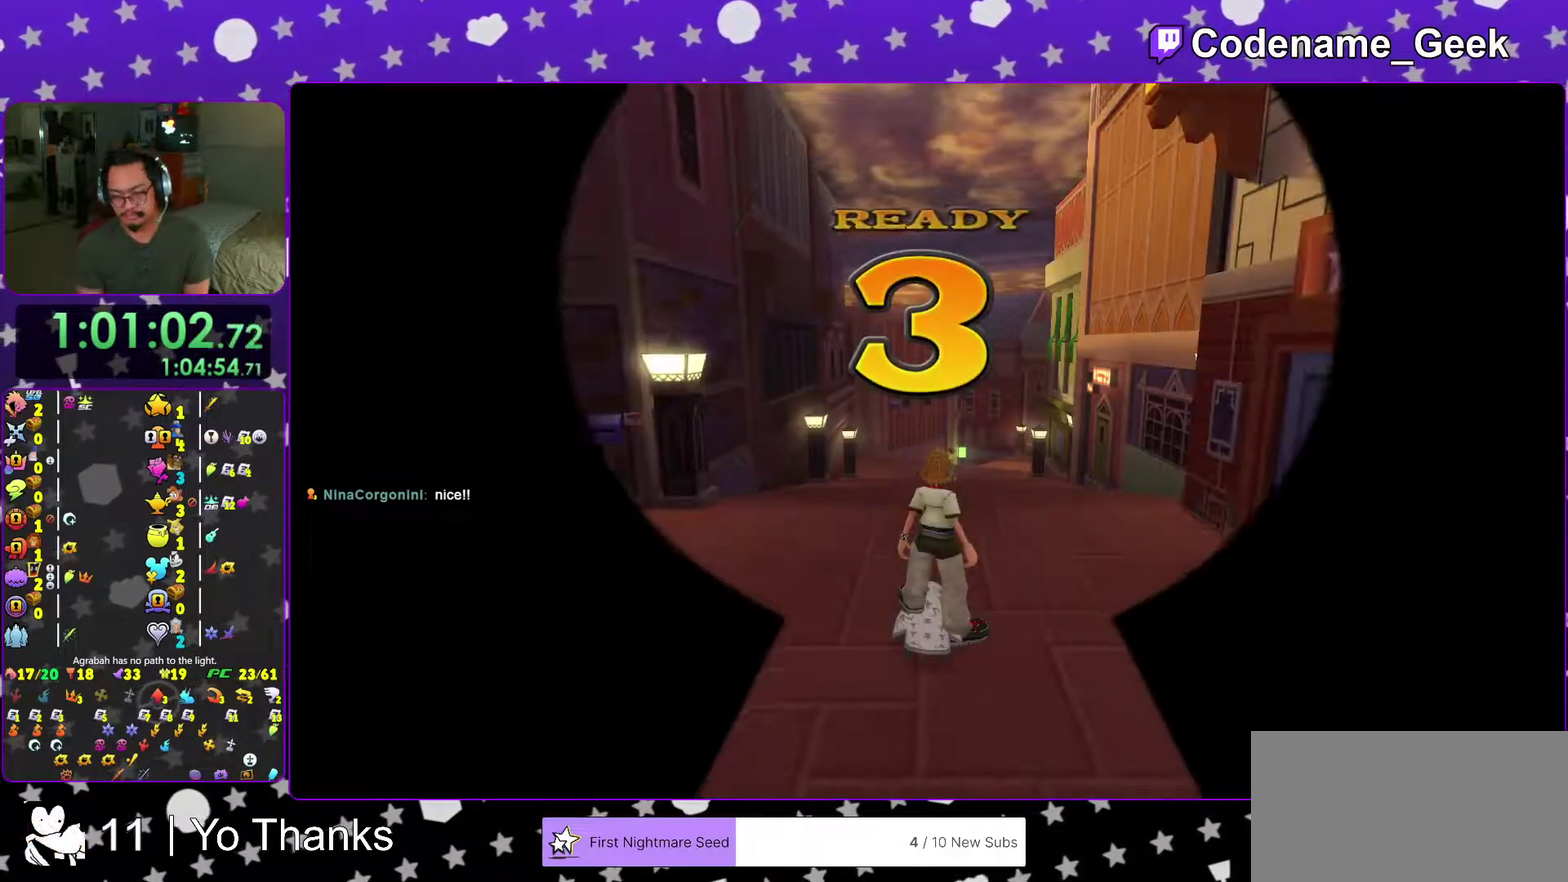
{"dt_ms": 301, "buttons": ["A"], "left_stick": "center", "right_stick": "center", "events": [[217, "B", "up"]]}
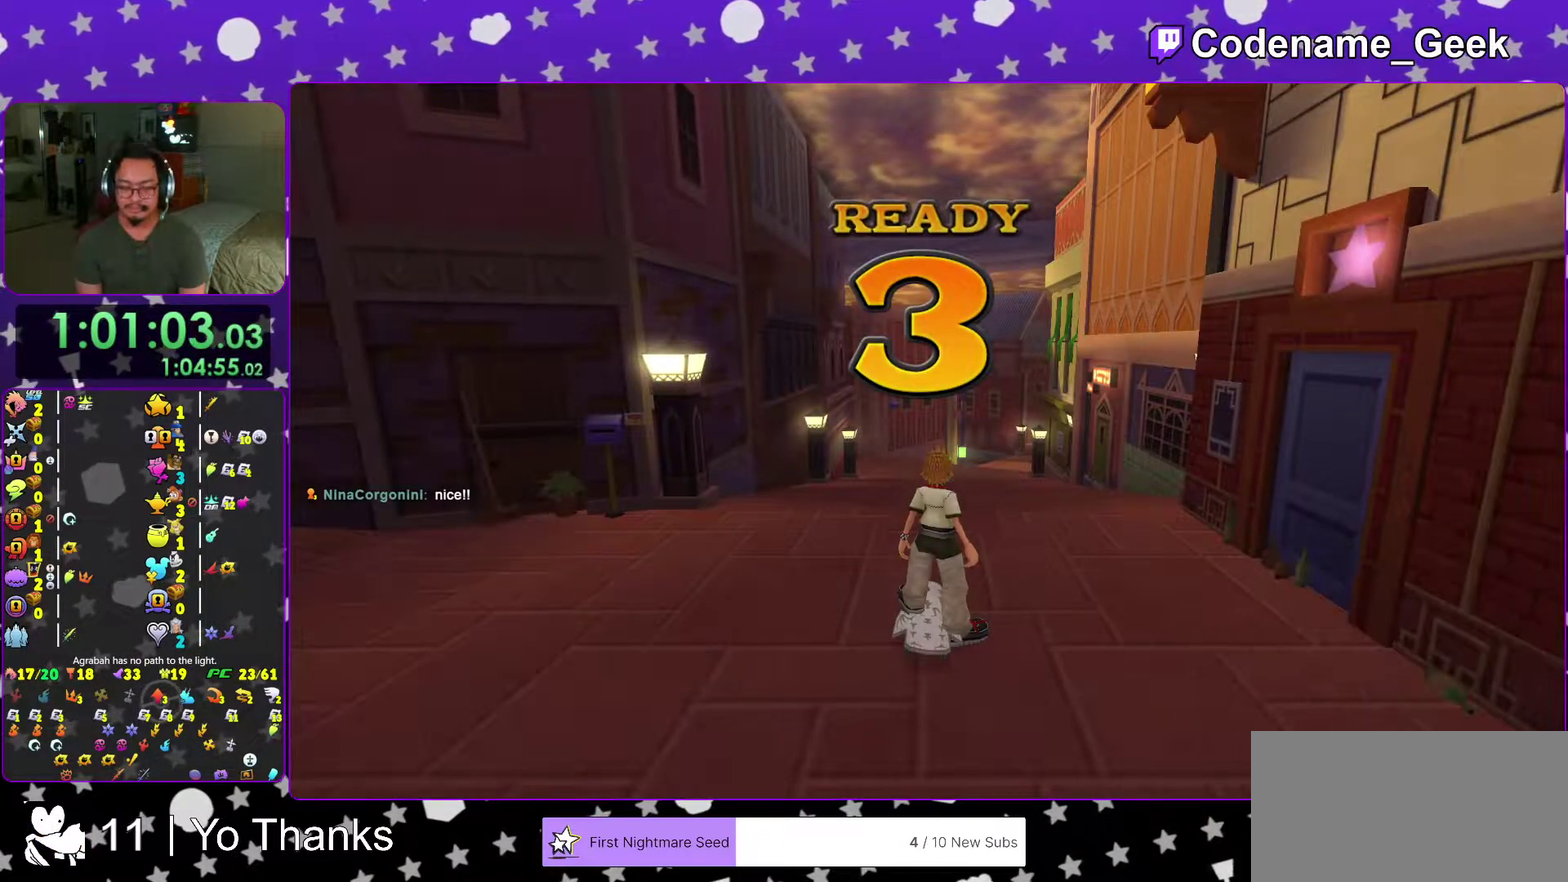
{"dt_ms": 600, "buttons": [], "left_stick": "center", "right_stick": "center", "events": [[33, "A", "up"]]}
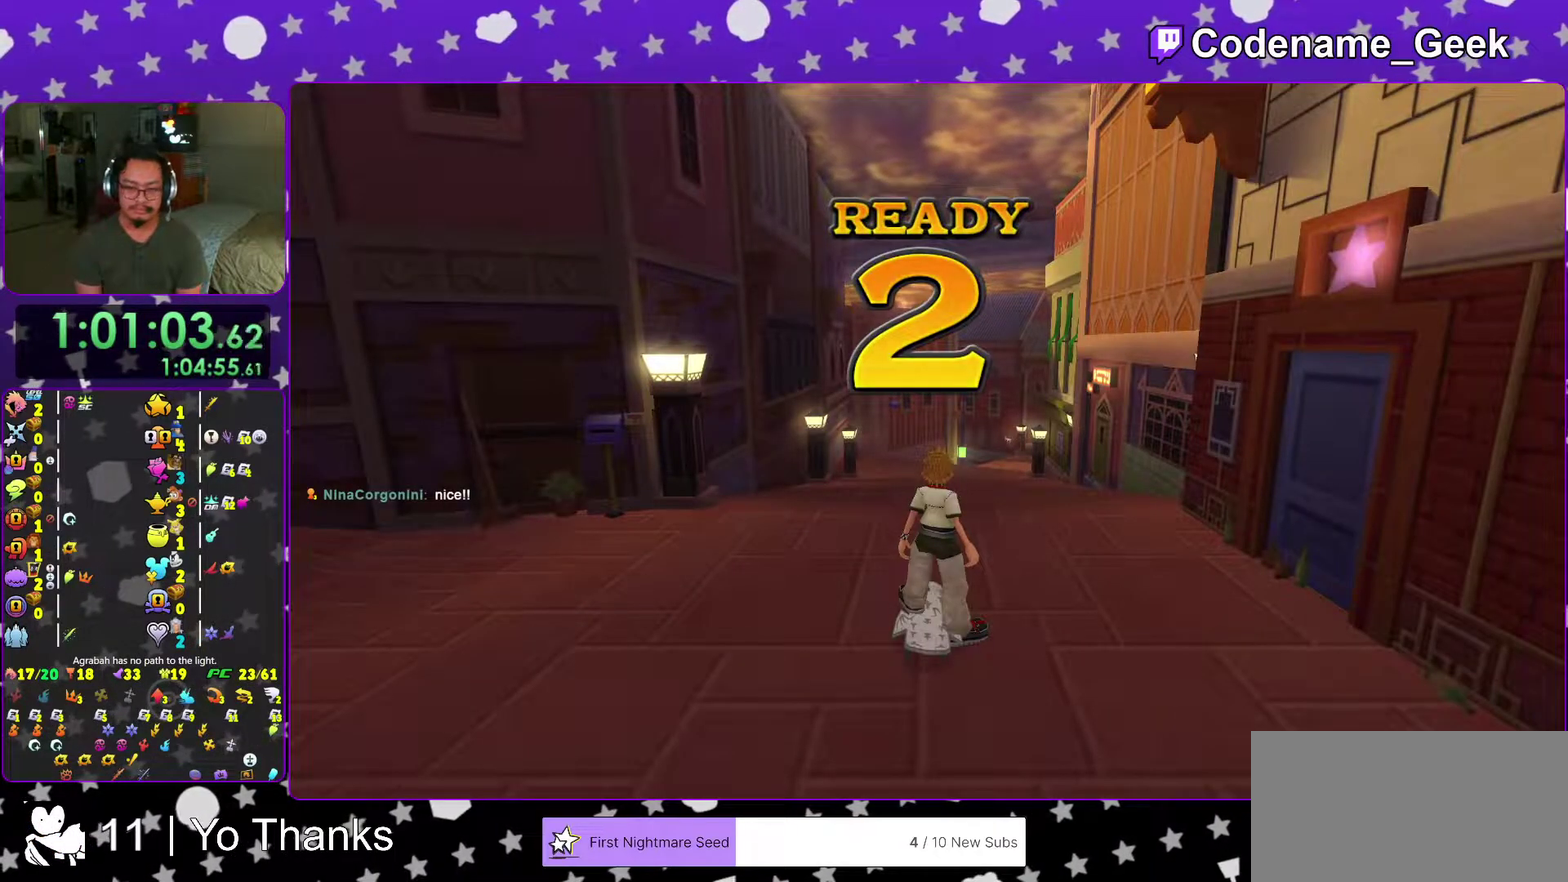
{"dt_ms": 401, "buttons": [], "left_stick": "center", "right_stick": "center", "events": []}
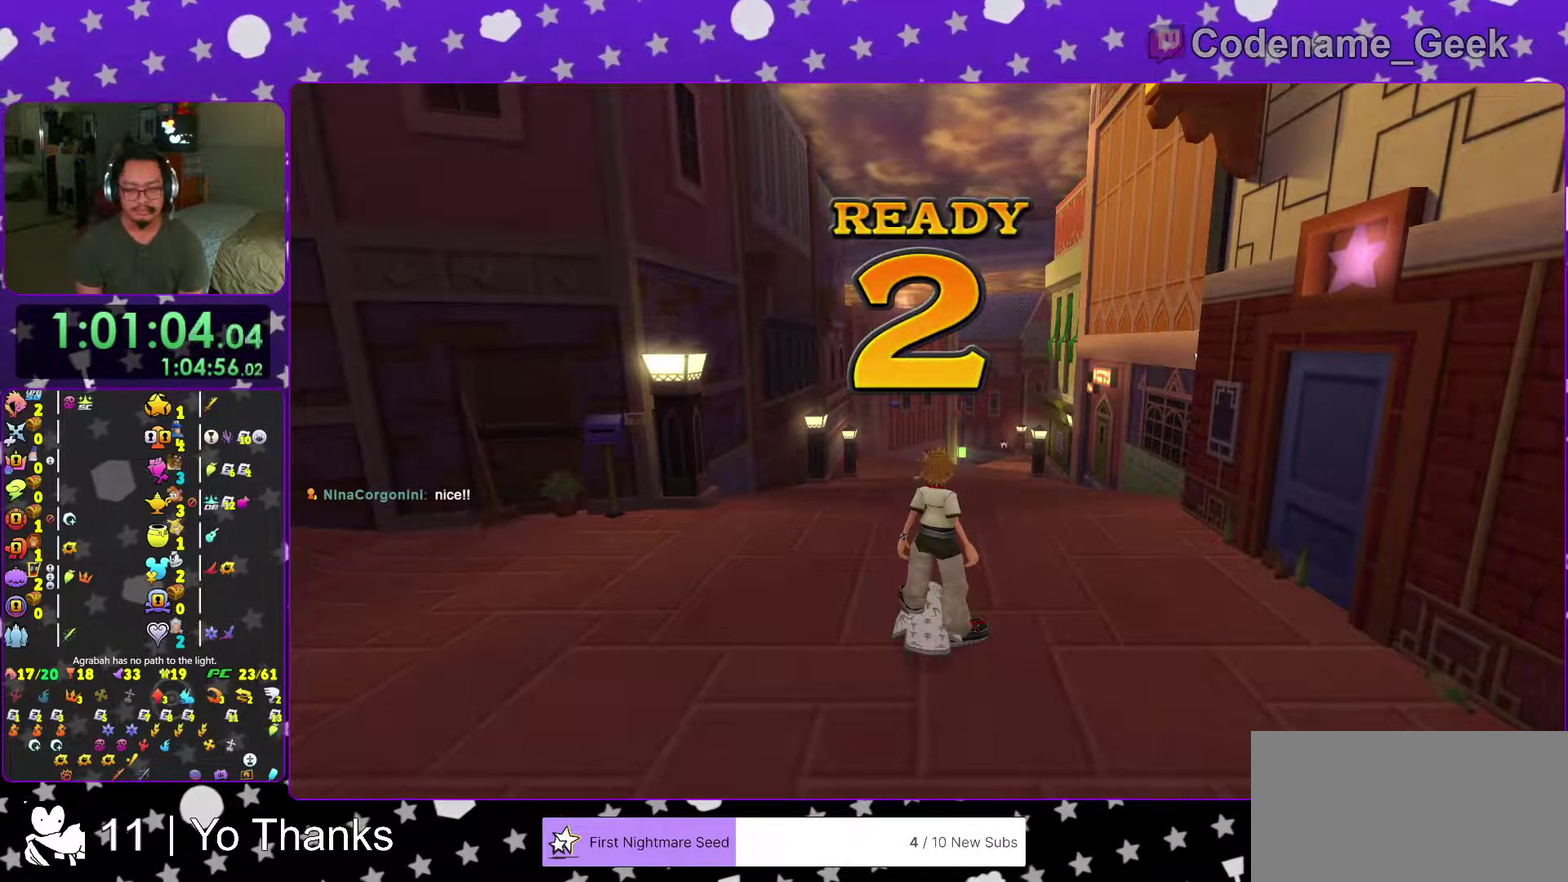
{"dt_ms": 600, "buttons": [], "left_stick": "center", "right_stick": "center", "events": []}
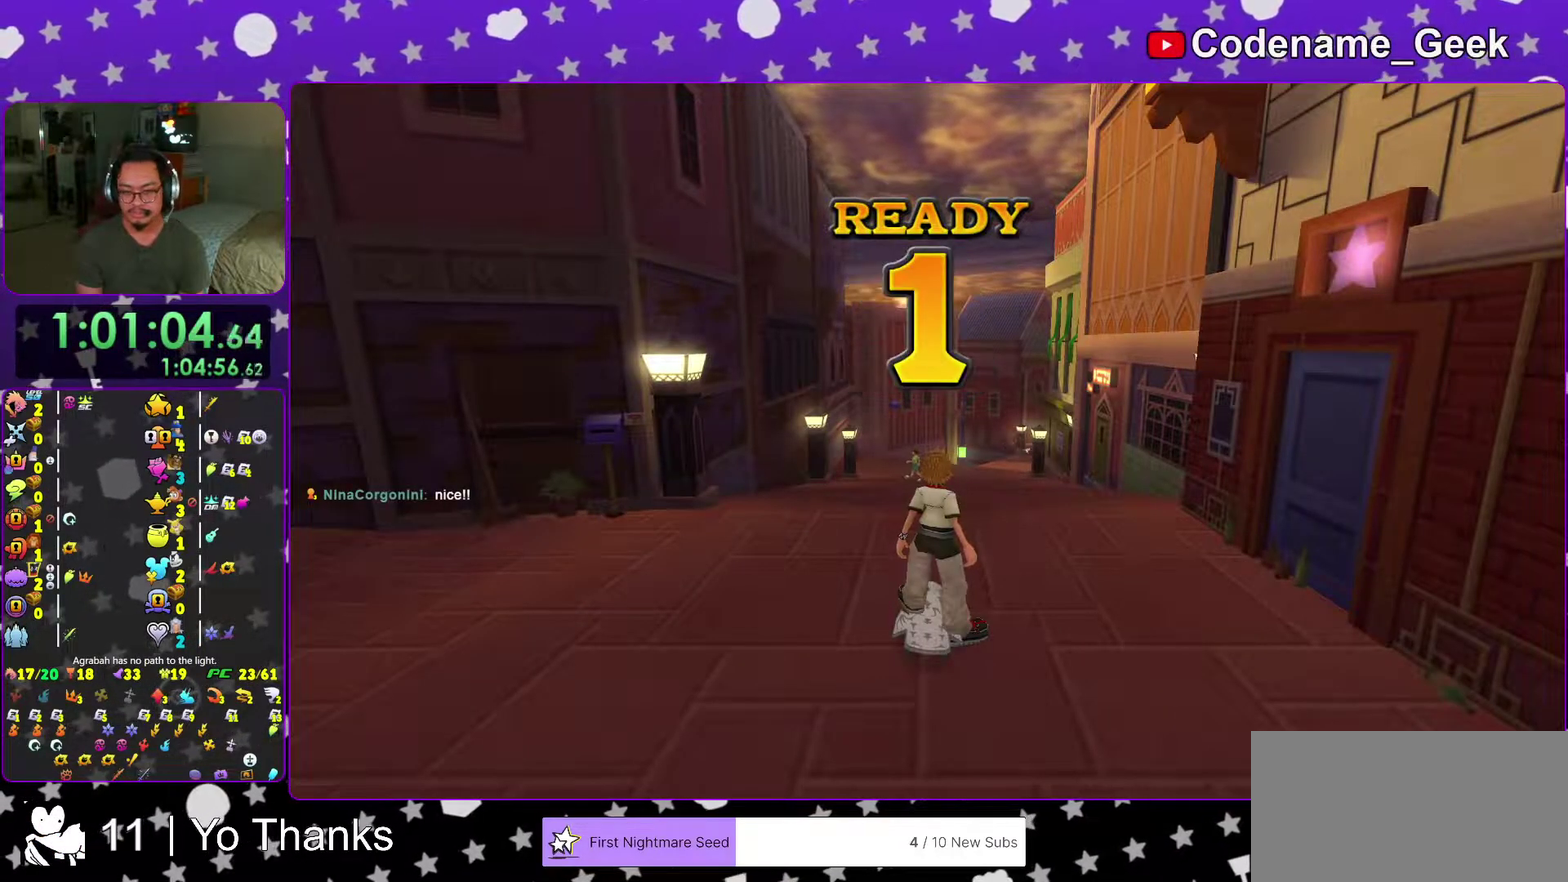
{"dt_ms": 401, "buttons": [], "left_stick": "center", "right_stick": "center", "events": []}
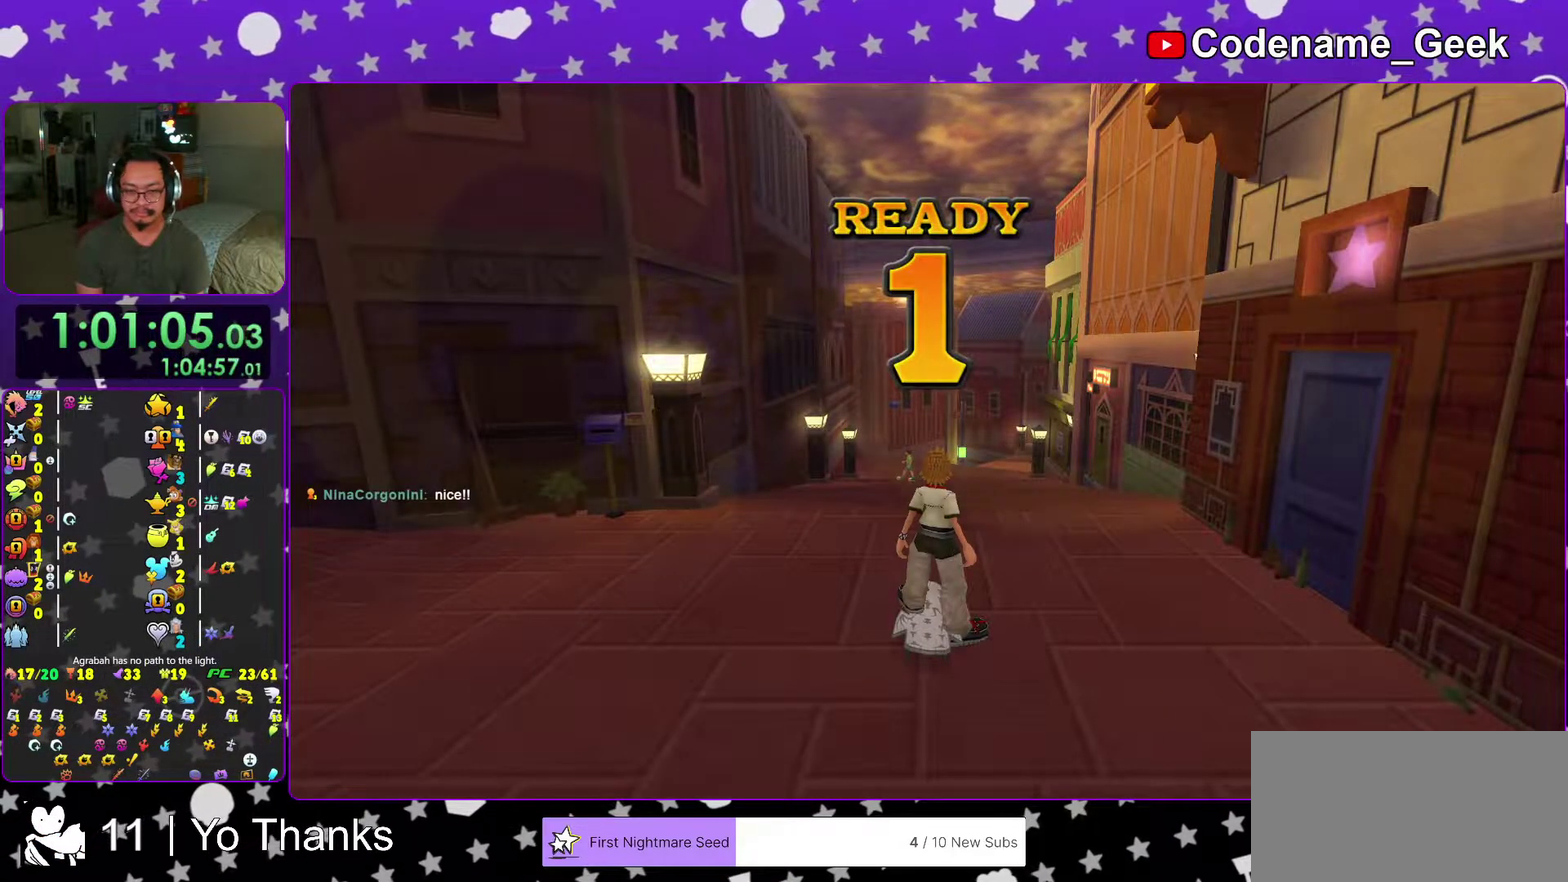
{"dt_ms": 600, "buttons": [], "left_stick": "center", "right_stick": "center", "events": []}
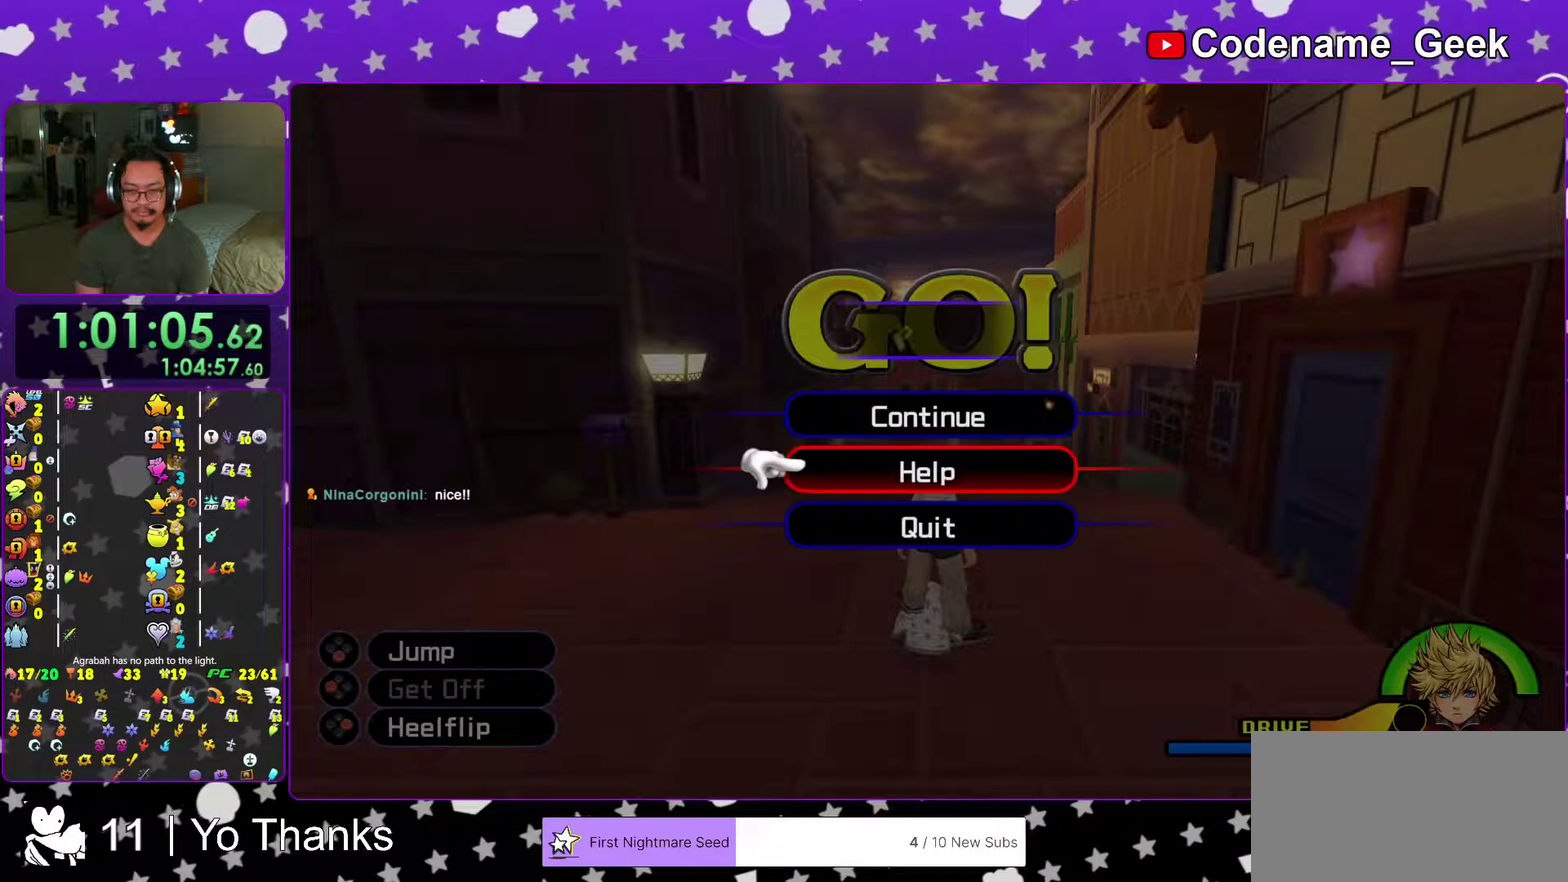
{"dt_ms": 401, "buttons": ["A"], "left_stick": "center", "right_stick": "center", "events": [[167, "A", "down"], [284, "A", "up"], [334, "A", "down"]]}
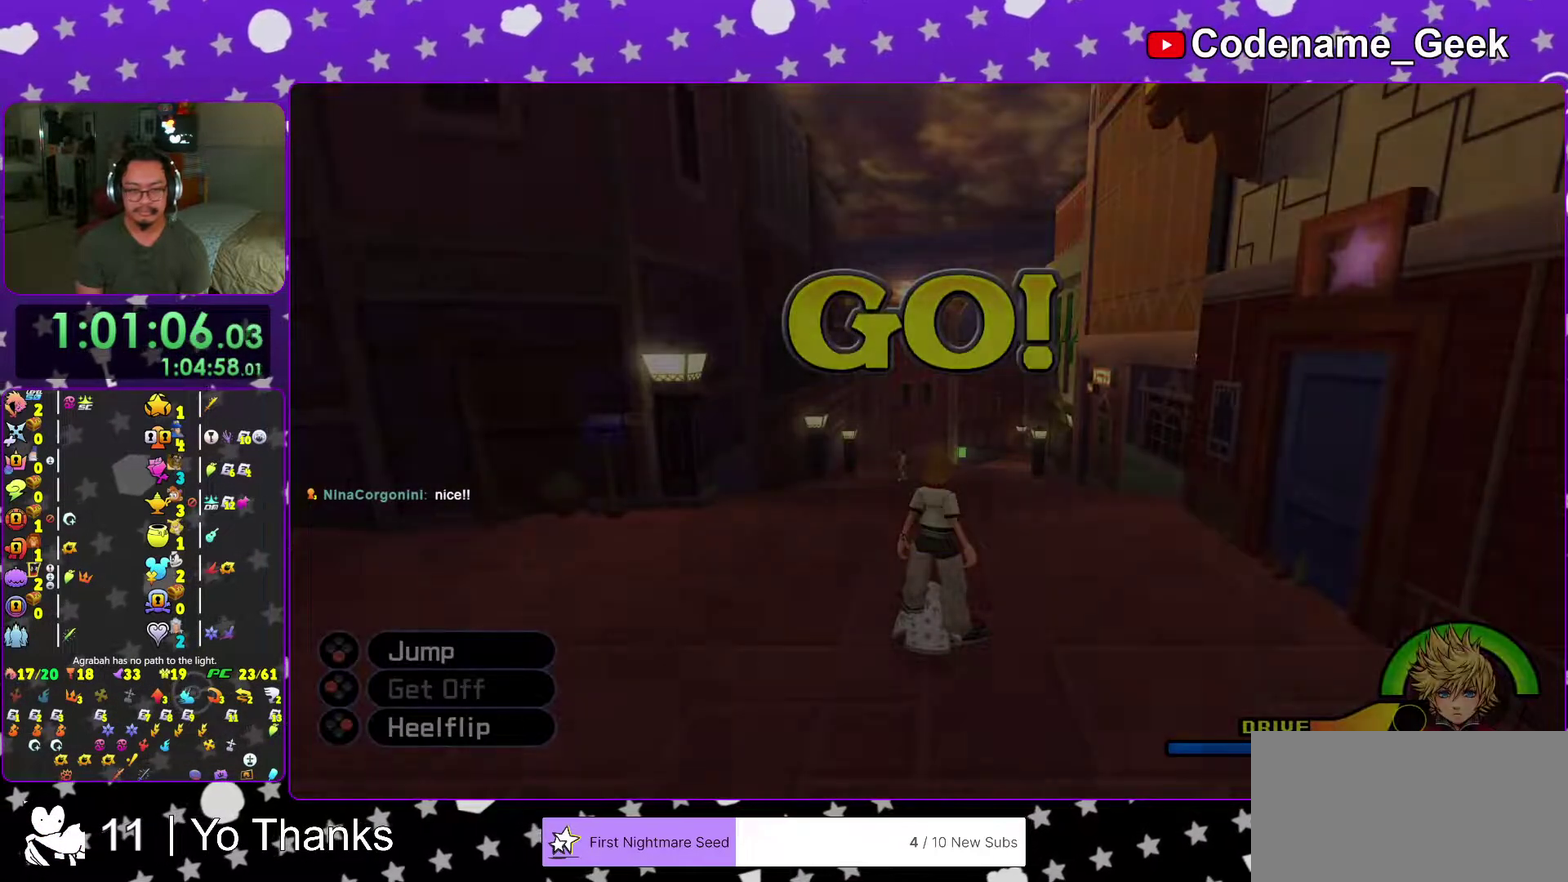
{"dt_ms": 600, "buttons": ["B"], "left_stick": "center", "right_stick": "center", "events": [[50, "A", "up"], [83, "B", "down"], [166, "A", "down"], [183, "B", "up"], [333, "A", "up"], [333, "B", "down"], [417, "A", "down"], [467, "A", "up"], [550, "A", "down"], [550, "B", "up"], [600, "A", "up"], [600, "B", "down"]]}